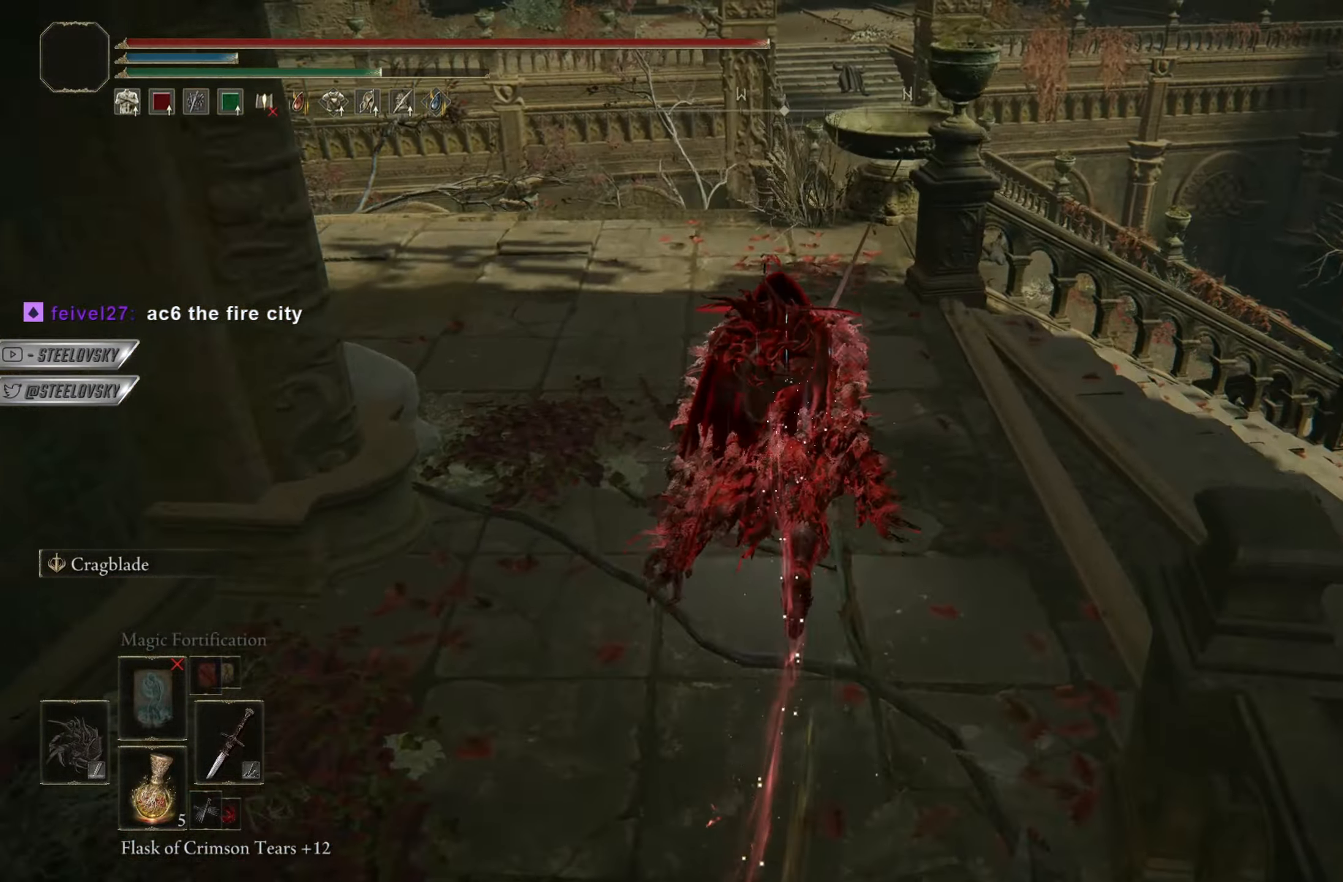
Gameplay with a controller (PlayStation layout); each line is a JSON object with the inputs held at the frame after it. "events" lists button and stick changes between this image and that frame as [ms after this image, input, new state], when the widget could be followed in between.
{"buttons": [], "left_stick": "up", "right_stick": "down", "events": [[200, "CIRCLE", "up"], [334, "right_stick", "down"]]}
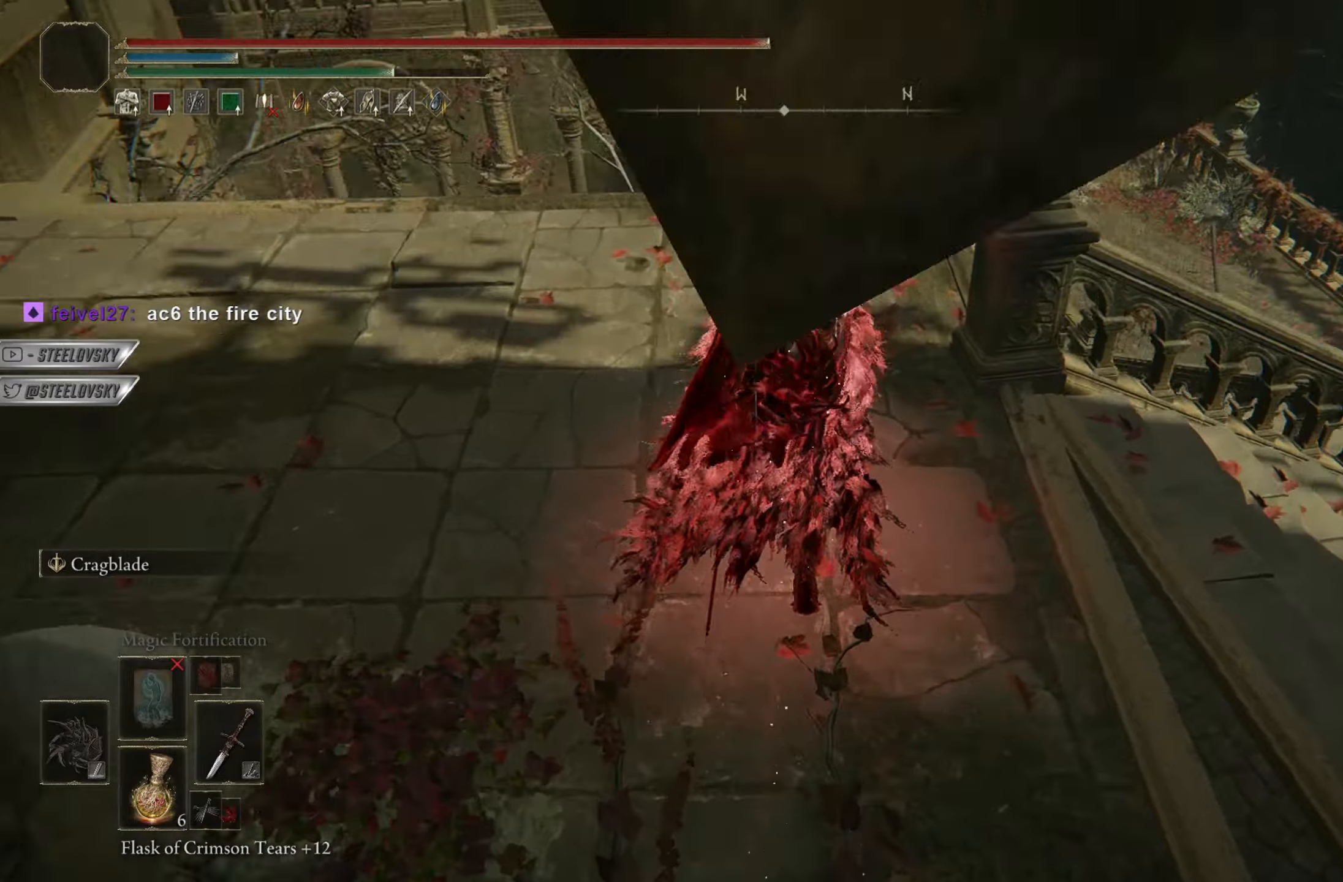
{"buttons": [], "left_stick": "up", "right_stick": "down", "events": [[50, "right_stick", "center"], [317, "right_stick", "down"]]}
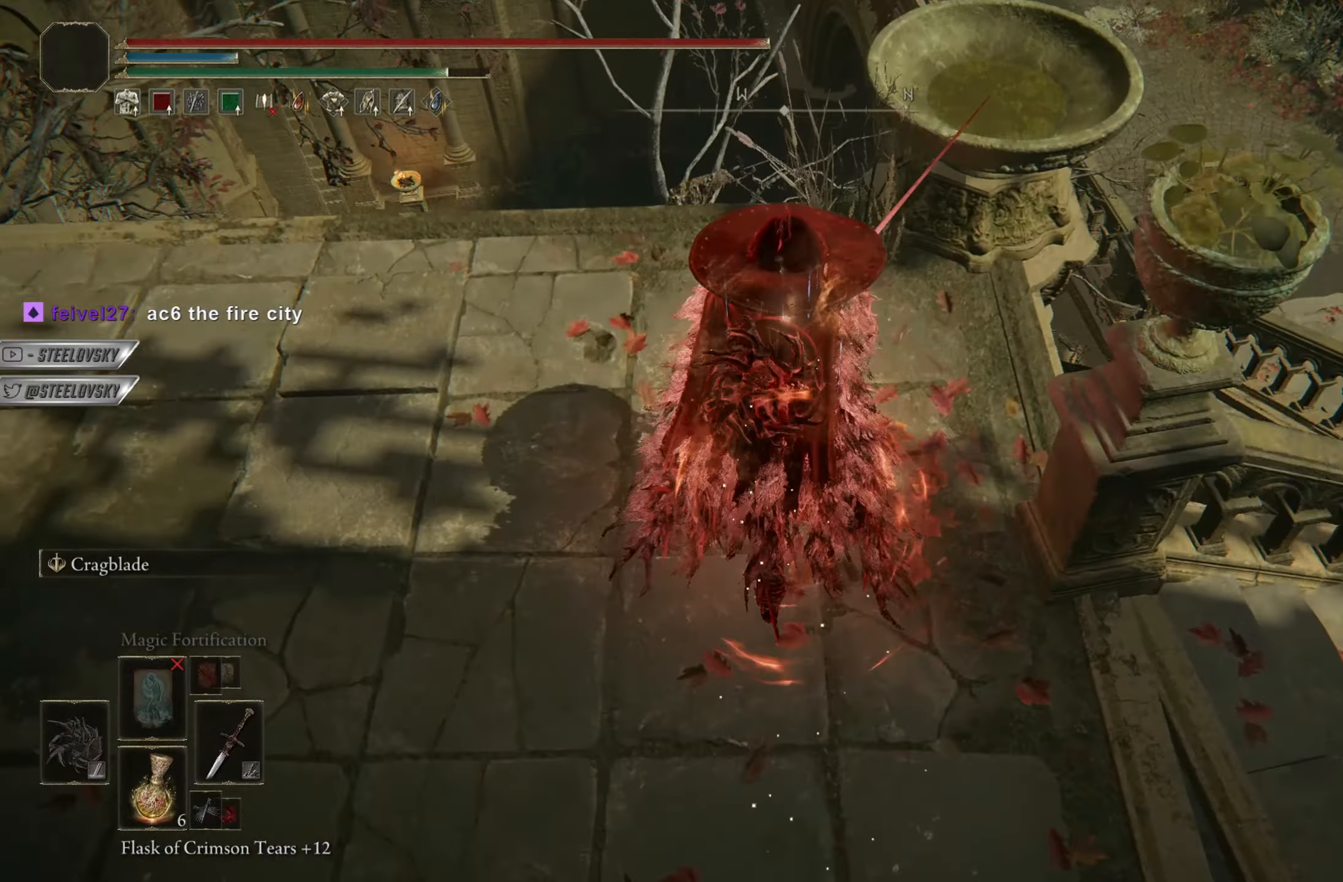
{"buttons": [], "left_stick": "center", "right_stick": "right", "events": [[200, "right_stick", "center"], [250, "left_stick", "center"], [501, "right_stick", "right"]]}
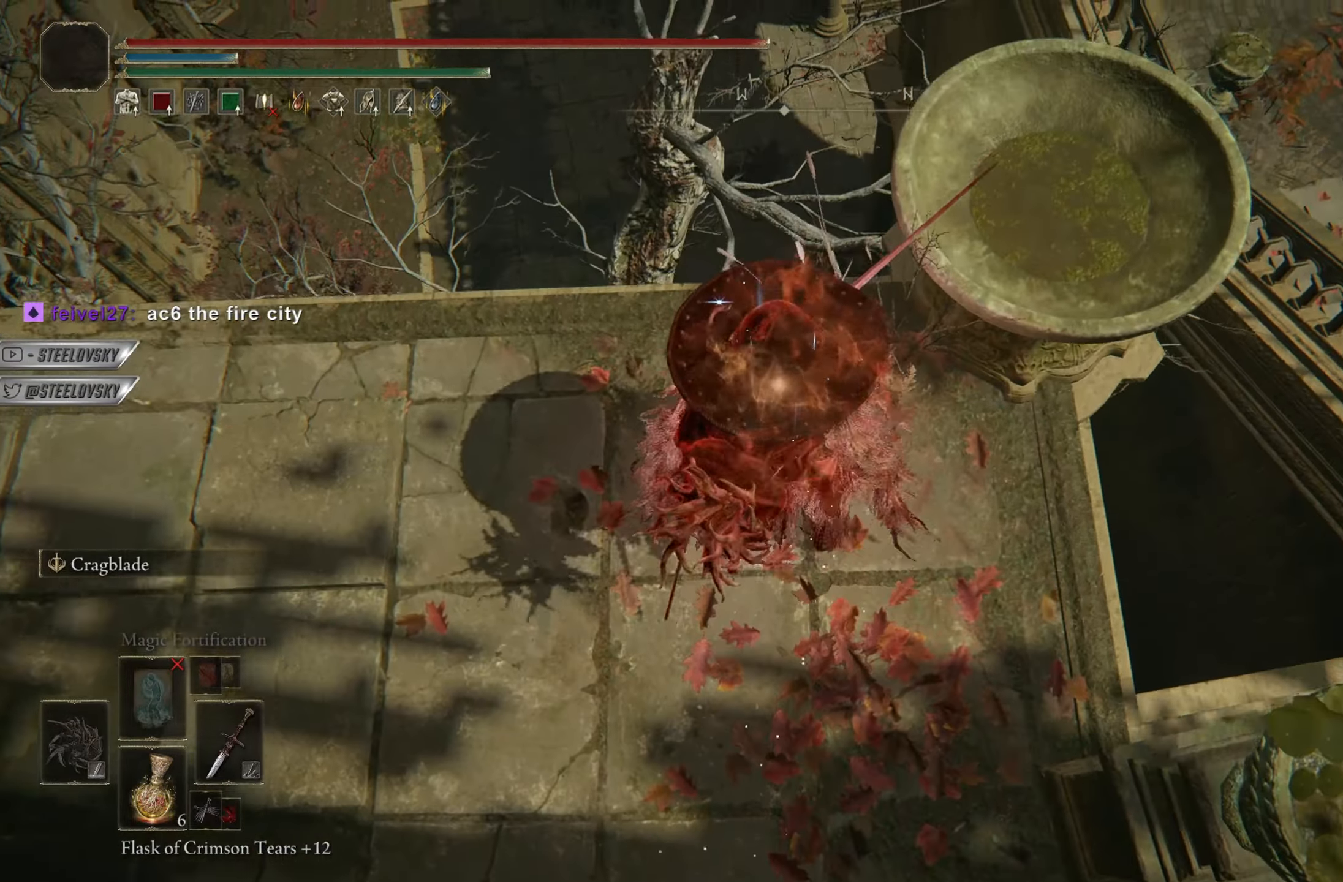
{"buttons": ["L3"], "left_stick": "up", "right_stick": "center", "events": [[233, "right_stick", "center"], [417, "L3", "down"], [500, "left_stick", "up"]]}
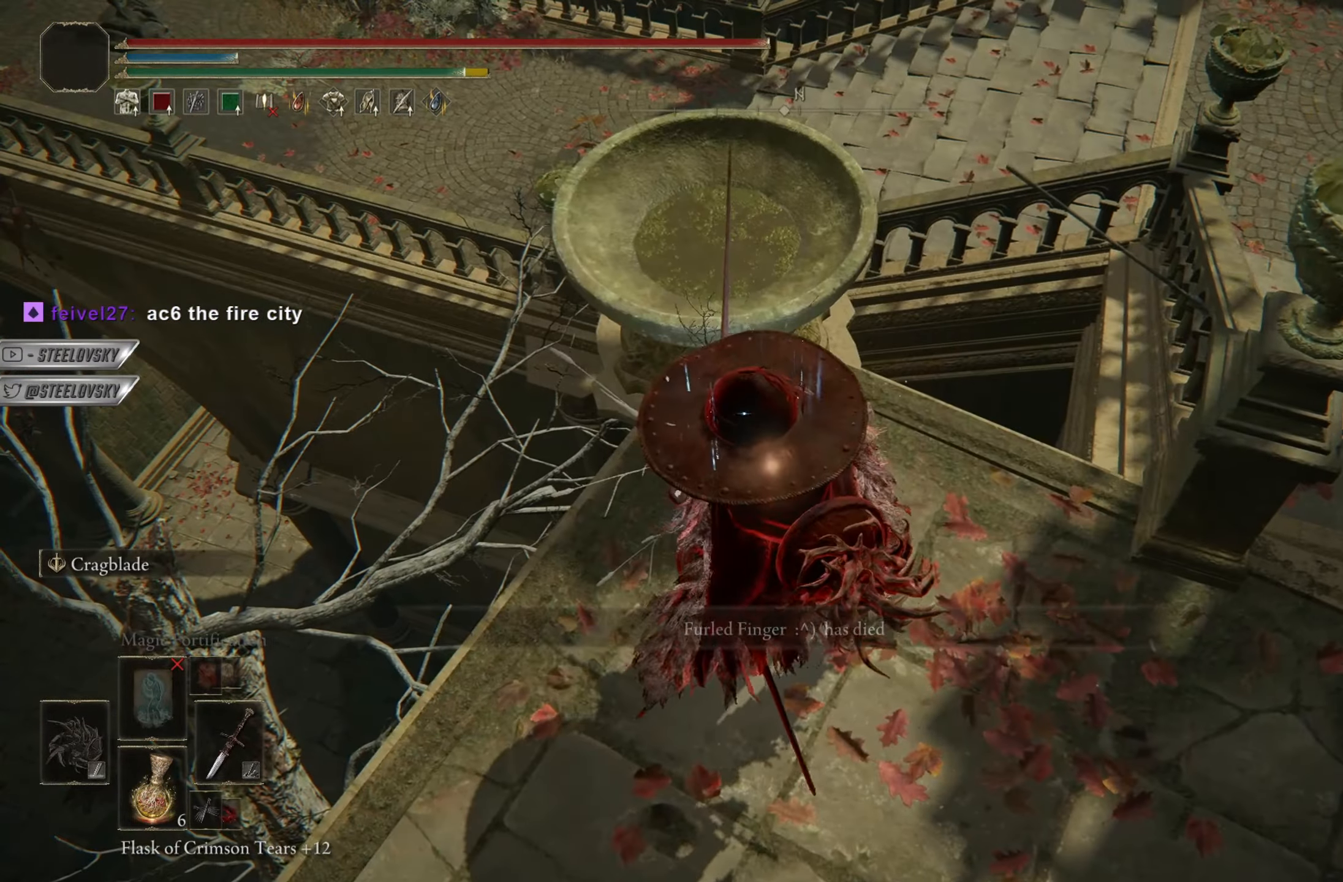
{"buttons": [], "left_stick": "down", "right_stick": "center", "events": [[50, "L3", "up"], [350, "left_stick", "down"]]}
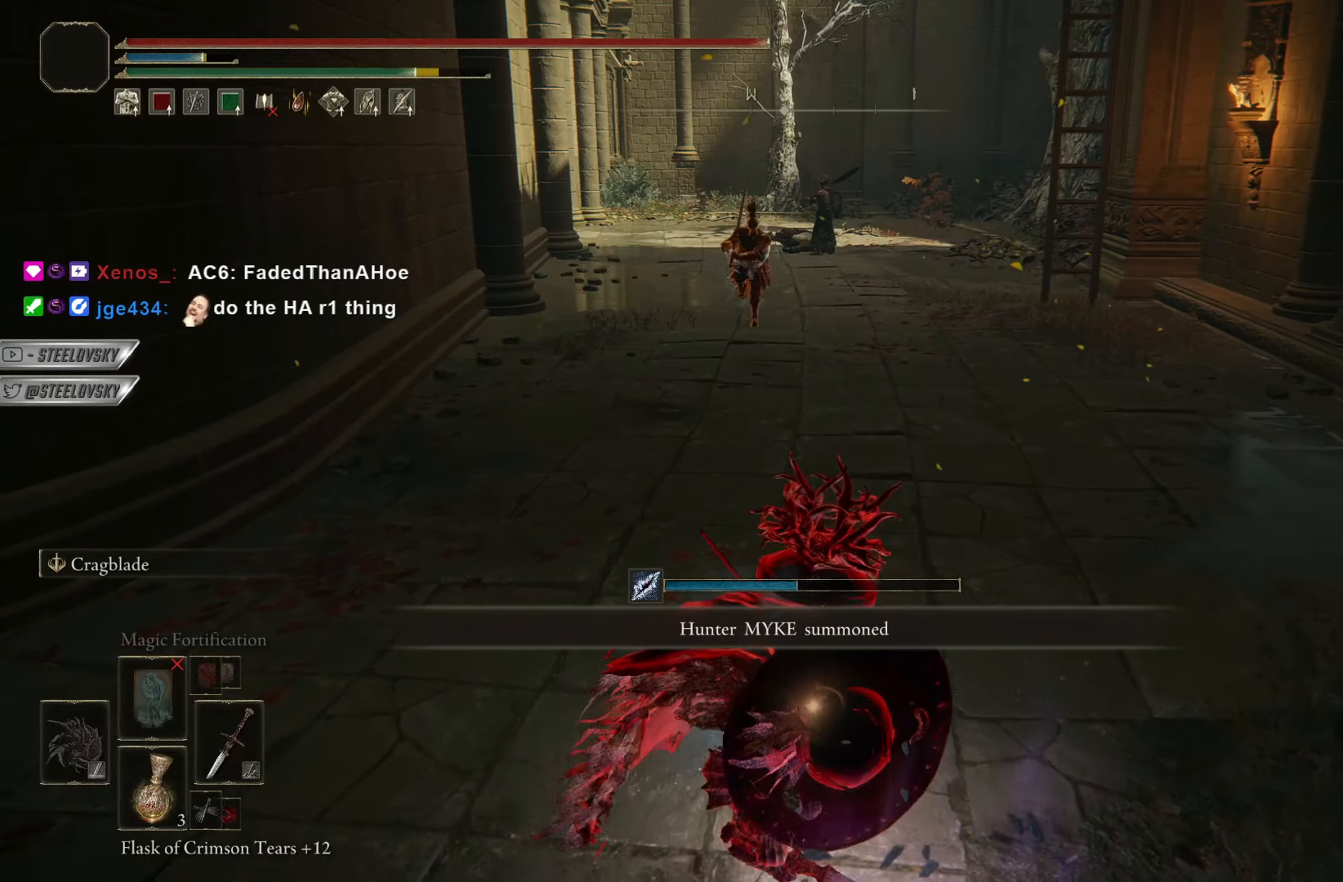
{"buttons": [], "left_stick": "down", "right_stick": "center", "events": []}
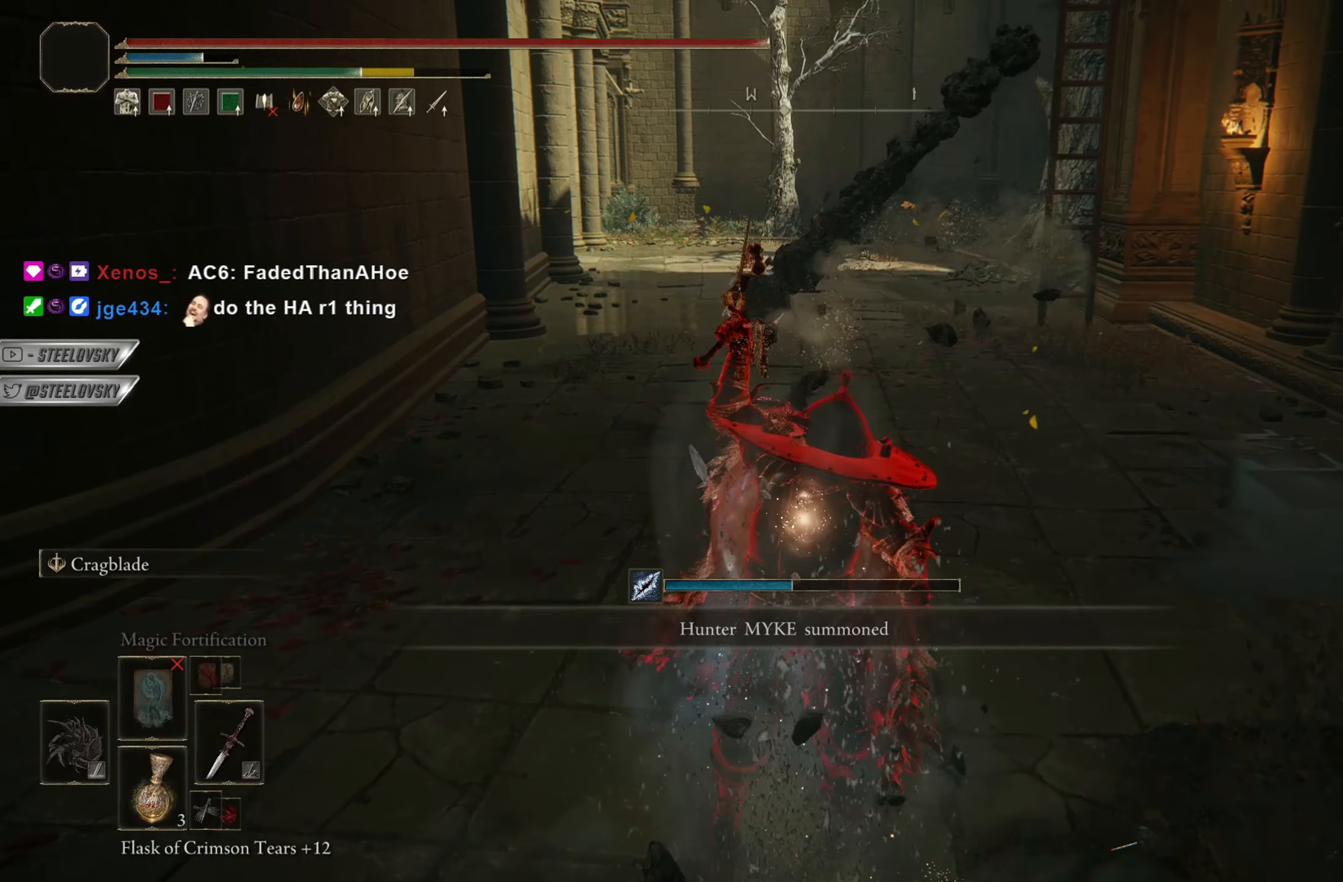
{"buttons": ["L1"], "left_stick": "down", "right_stick": "center", "events": [[200, "L1", "down"]]}
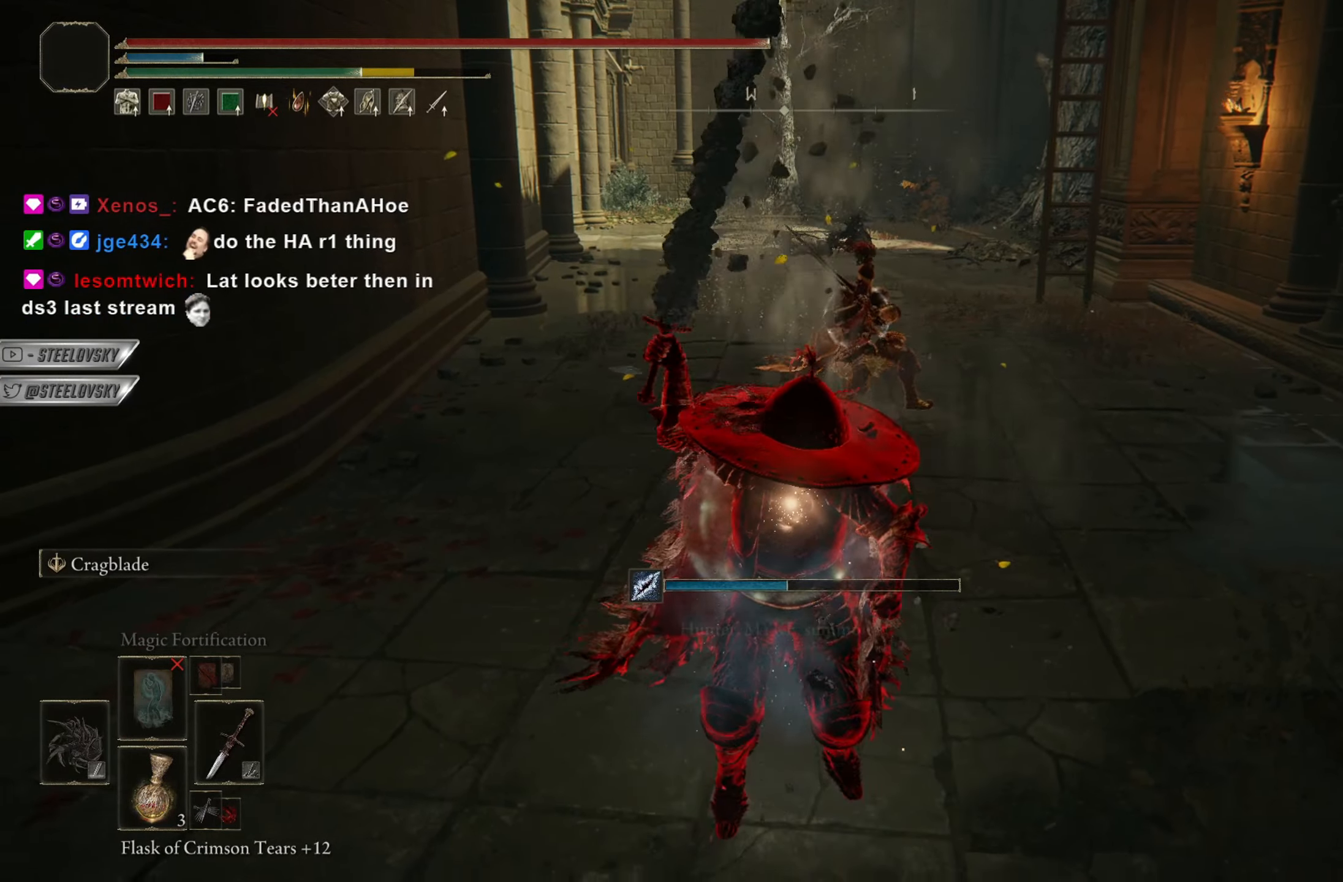
{"buttons": ["CIRCLE"], "left_stick": "down", "right_stick": "center", "events": [[166, "L1", "up"], [250, "CIRCLE", "down"]]}
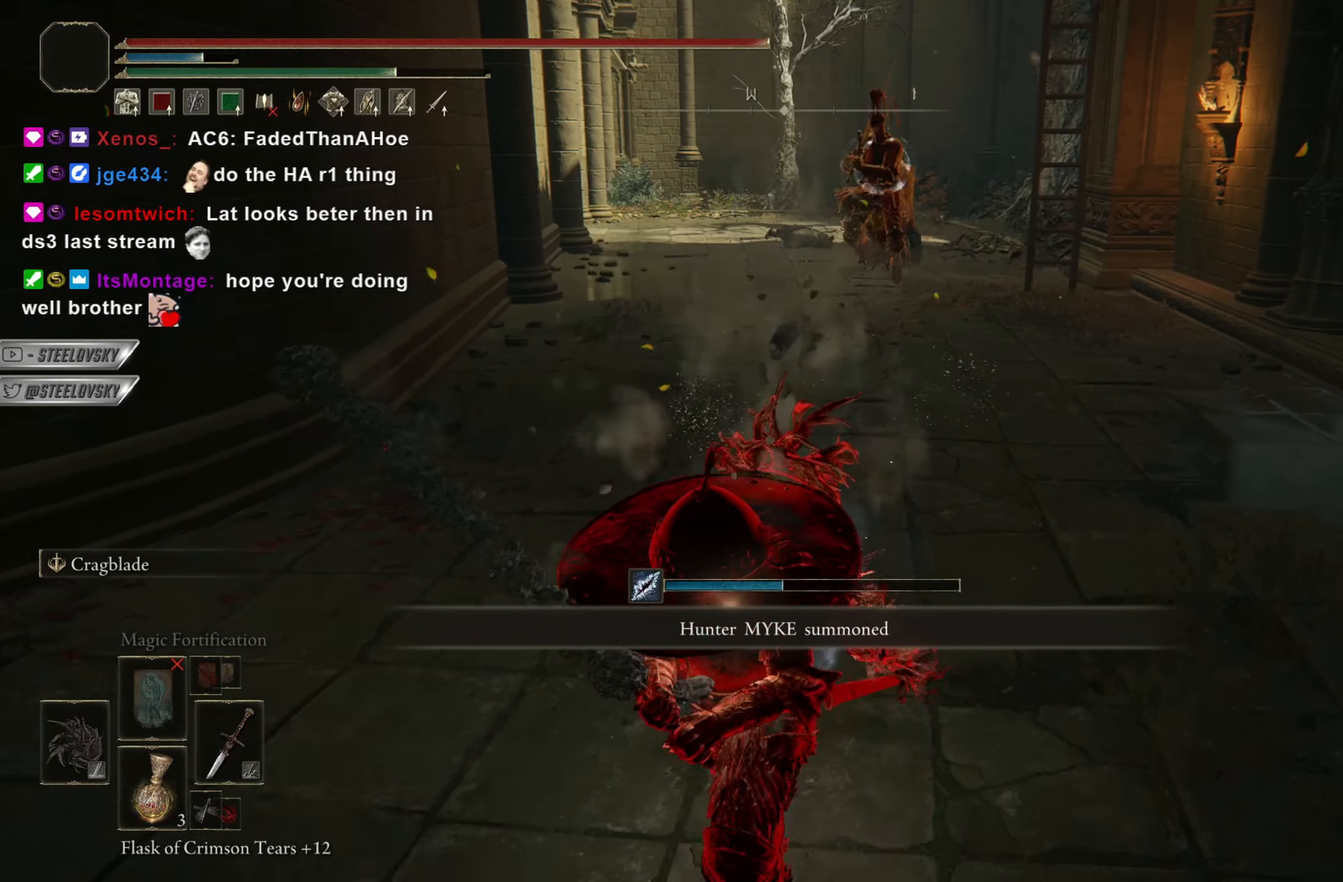
{"buttons": ["CIRCLE", "R2", "R3"], "left_stick": "up", "right_stick": "center", "events": [[167, "left_stick", "left"], [284, "left_stick", "up"], [484, "R2", "down"], [484, "R3", "down"]]}
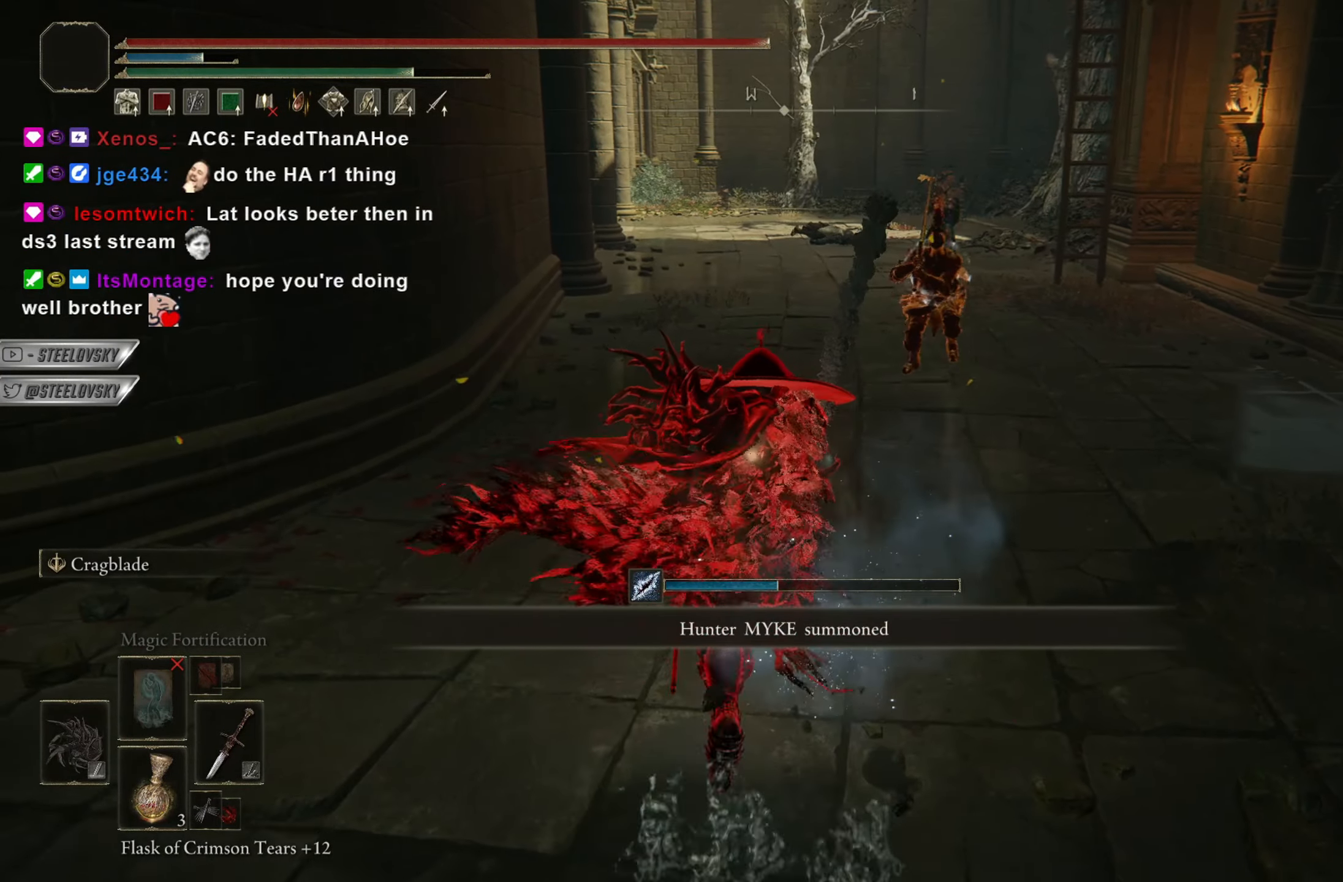
{"buttons": [], "left_stick": "up", "right_stick": "center", "events": [[133, "R3", "up"], [150, "R2", "up"], [166, "CIRCLE", "up"]]}
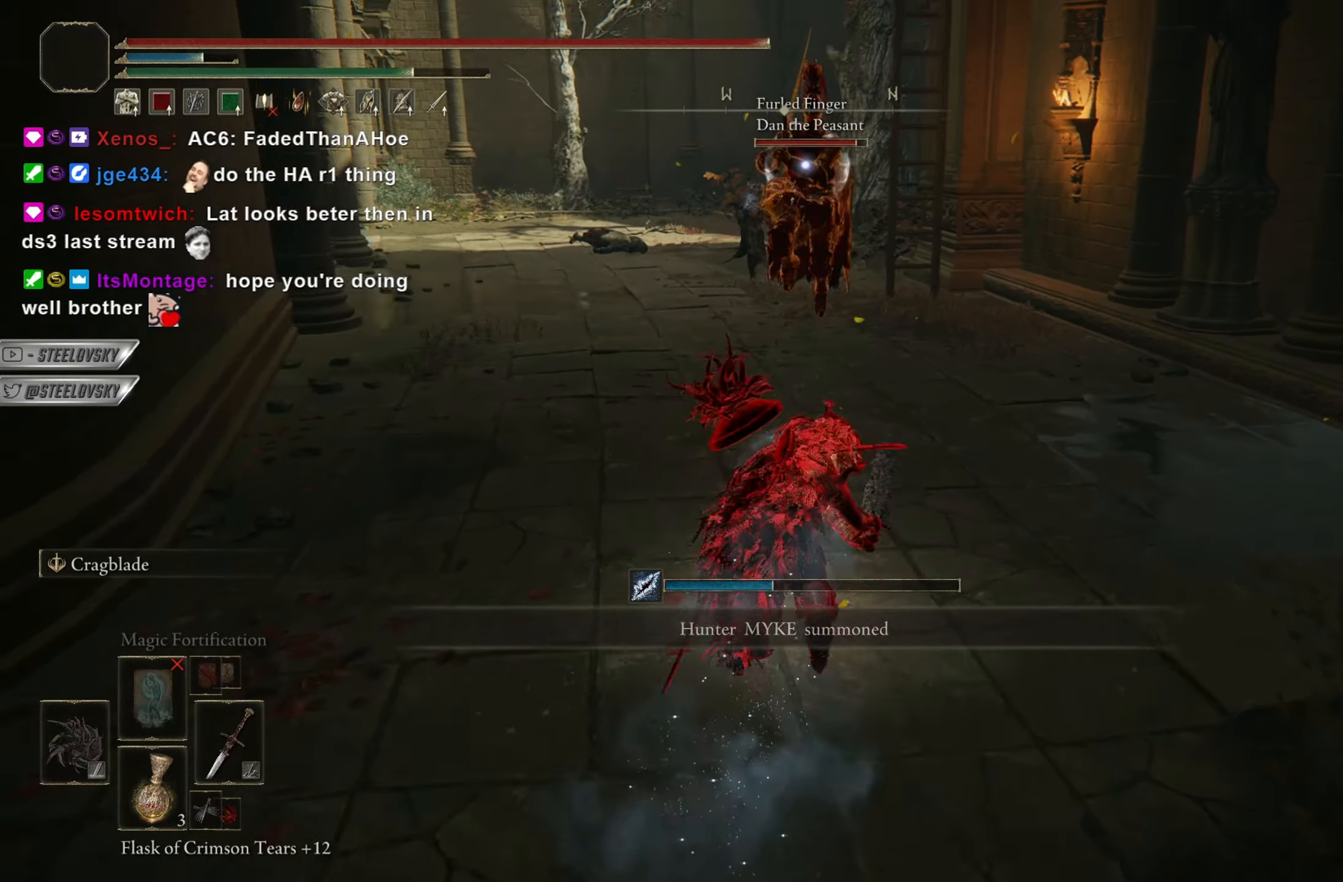
{"buttons": [], "left_stick": "center", "right_stick": "center", "events": [[167, "left_stick", "center"], [367, "R1", "down"], [450, "R1", "up"]]}
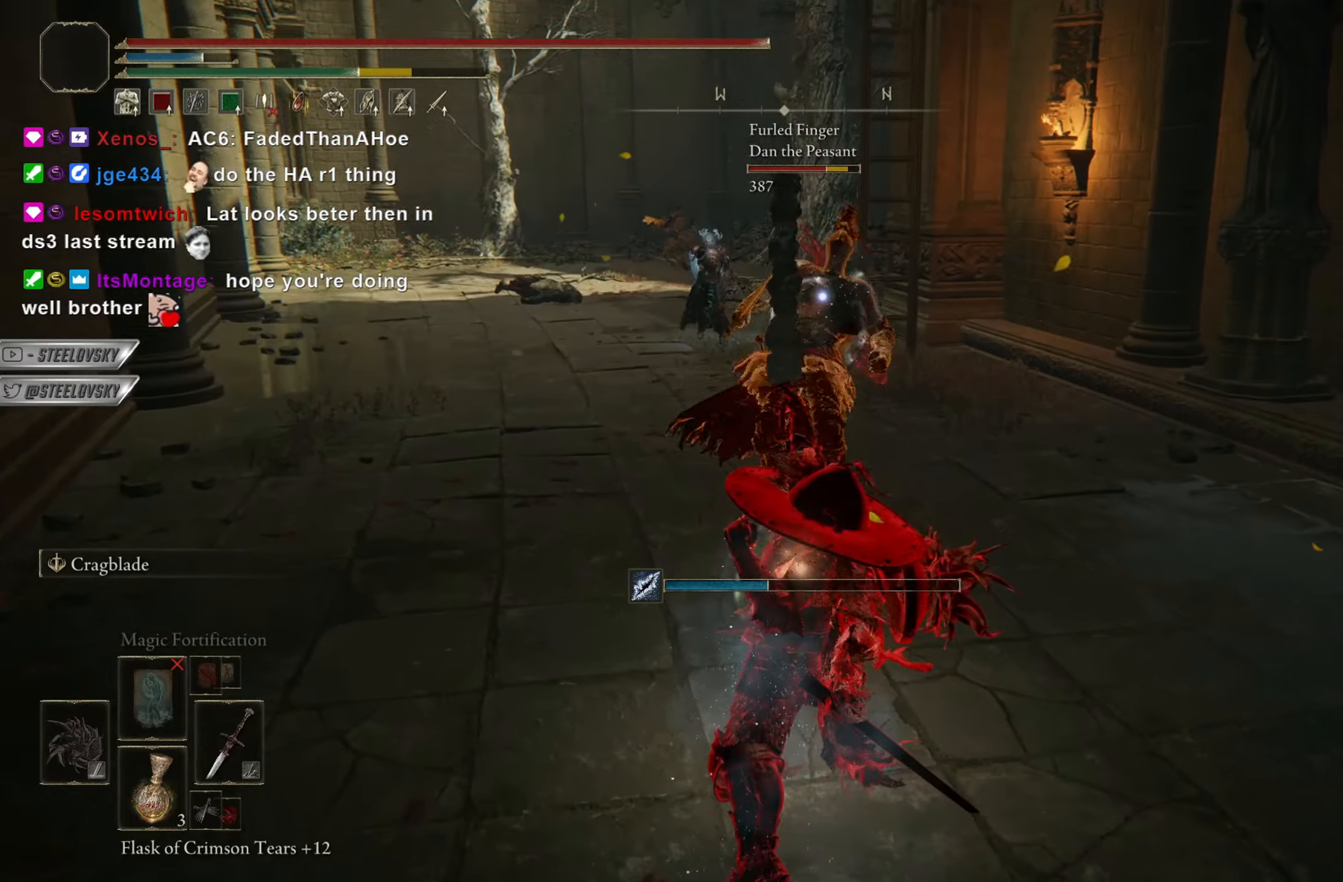
{"buttons": [], "left_stick": "center", "right_stick": "center", "events": []}
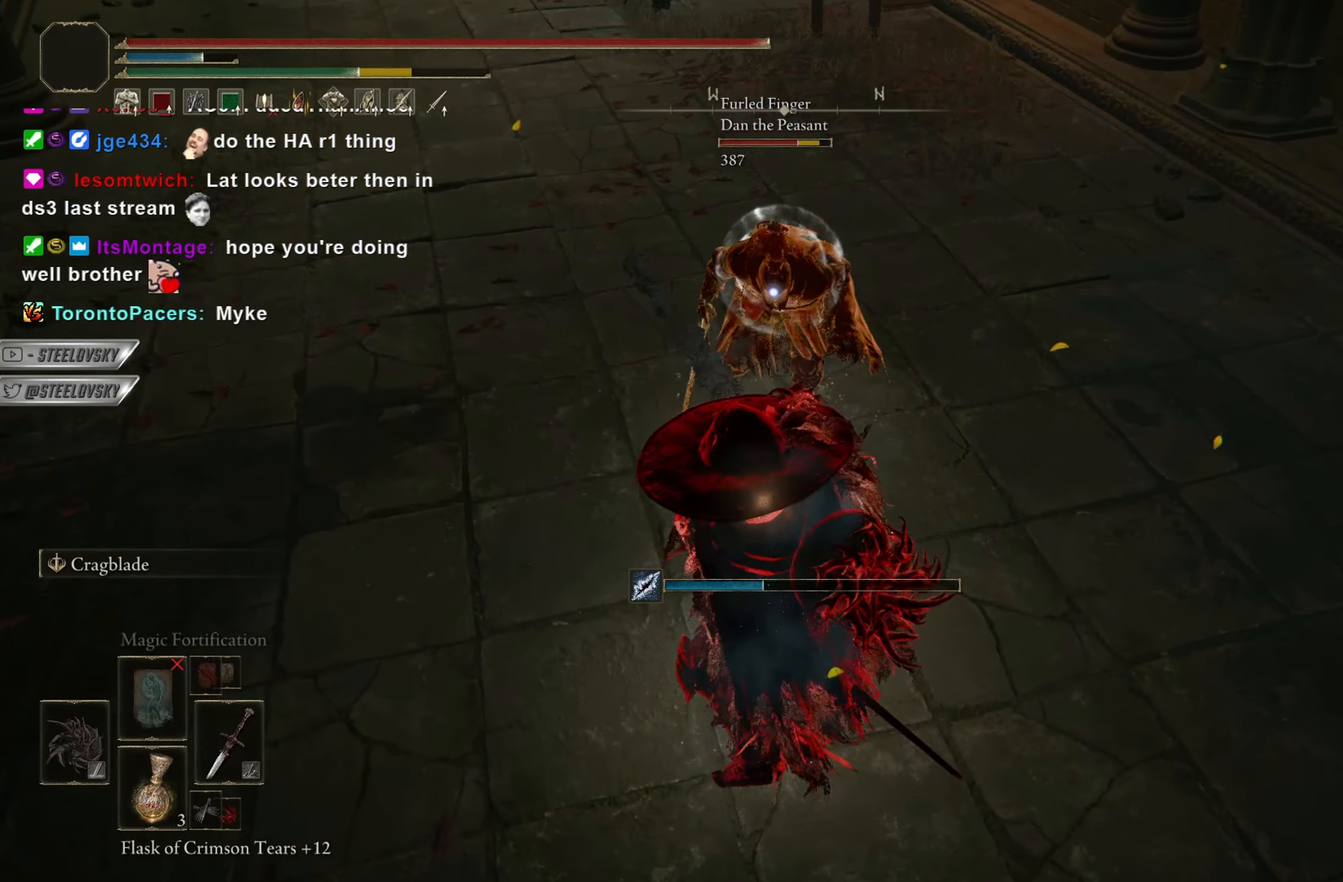
{"buttons": [], "left_stick": "down", "right_stick": "center", "events": [[33, "left_stick", "up-right"], [167, "left_stick", "right"], [234, "L1", "down"], [267, "R3", "down"], [367, "R3", "up"], [400, "left_stick", "down"], [417, "L1", "up"]]}
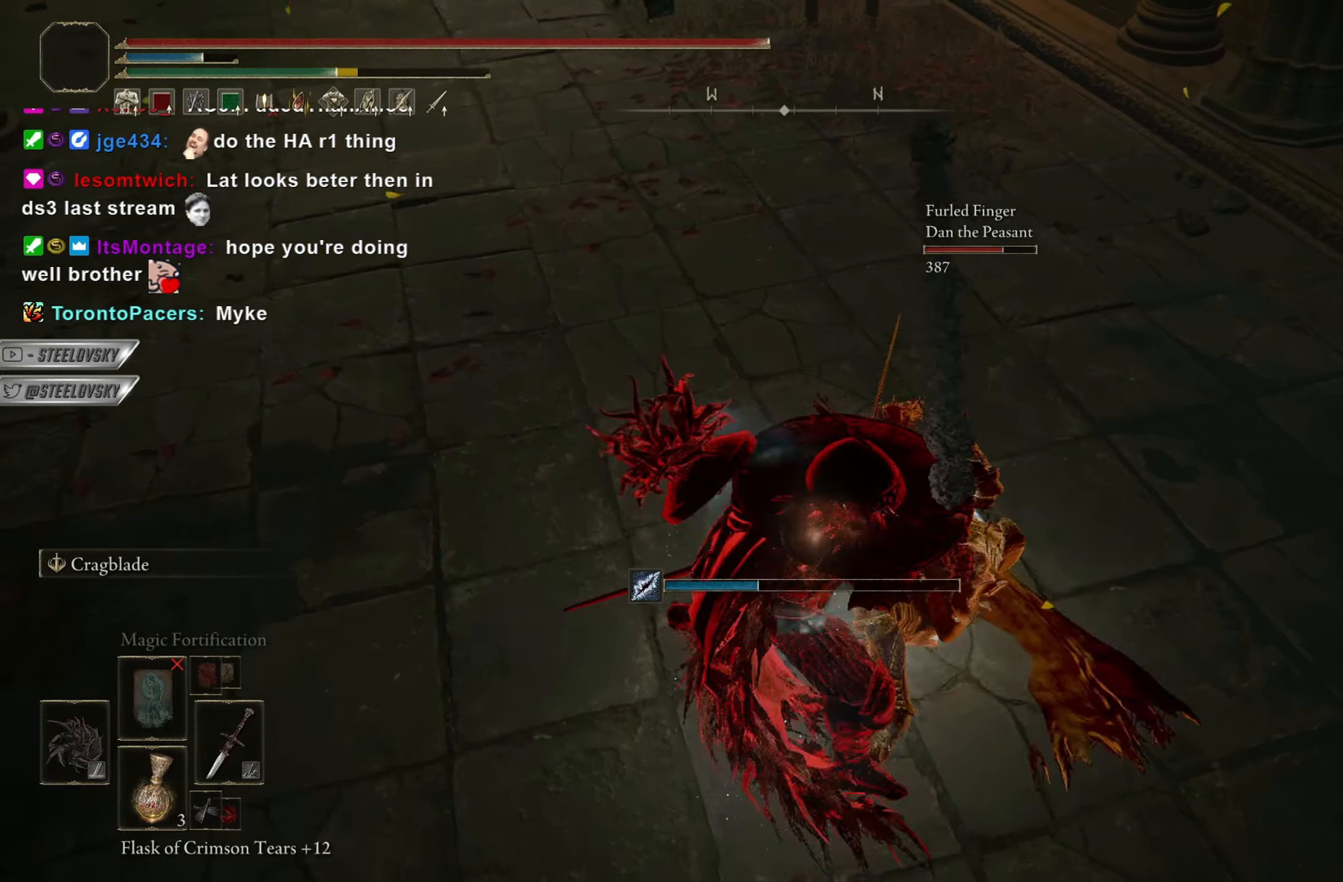
{"buttons": [], "left_stick": "down", "right_stick": "center", "events": [[333, "CIRCLE", "down"], [417, "CIRCLE", "up"]]}
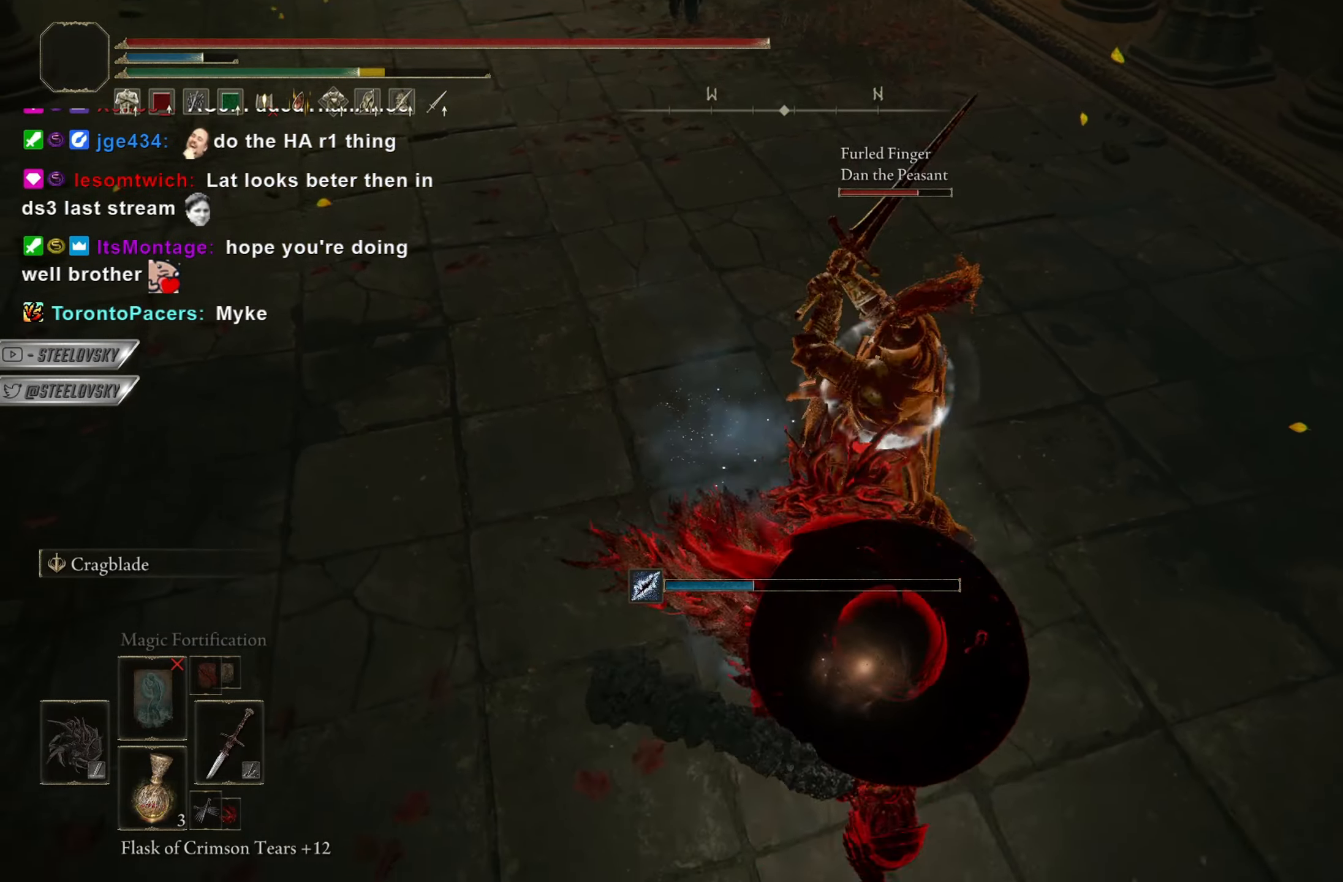
{"buttons": ["CIRCLE", "R3"], "left_stick": "down", "right_stick": "center", "events": [[17, "right_stick", "up-left"], [150, "CIRCLE", "down"], [167, "right_stick", "center"], [300, "right_stick", "up"], [467, "R3", "down"], [467, "right_stick", "center"]]}
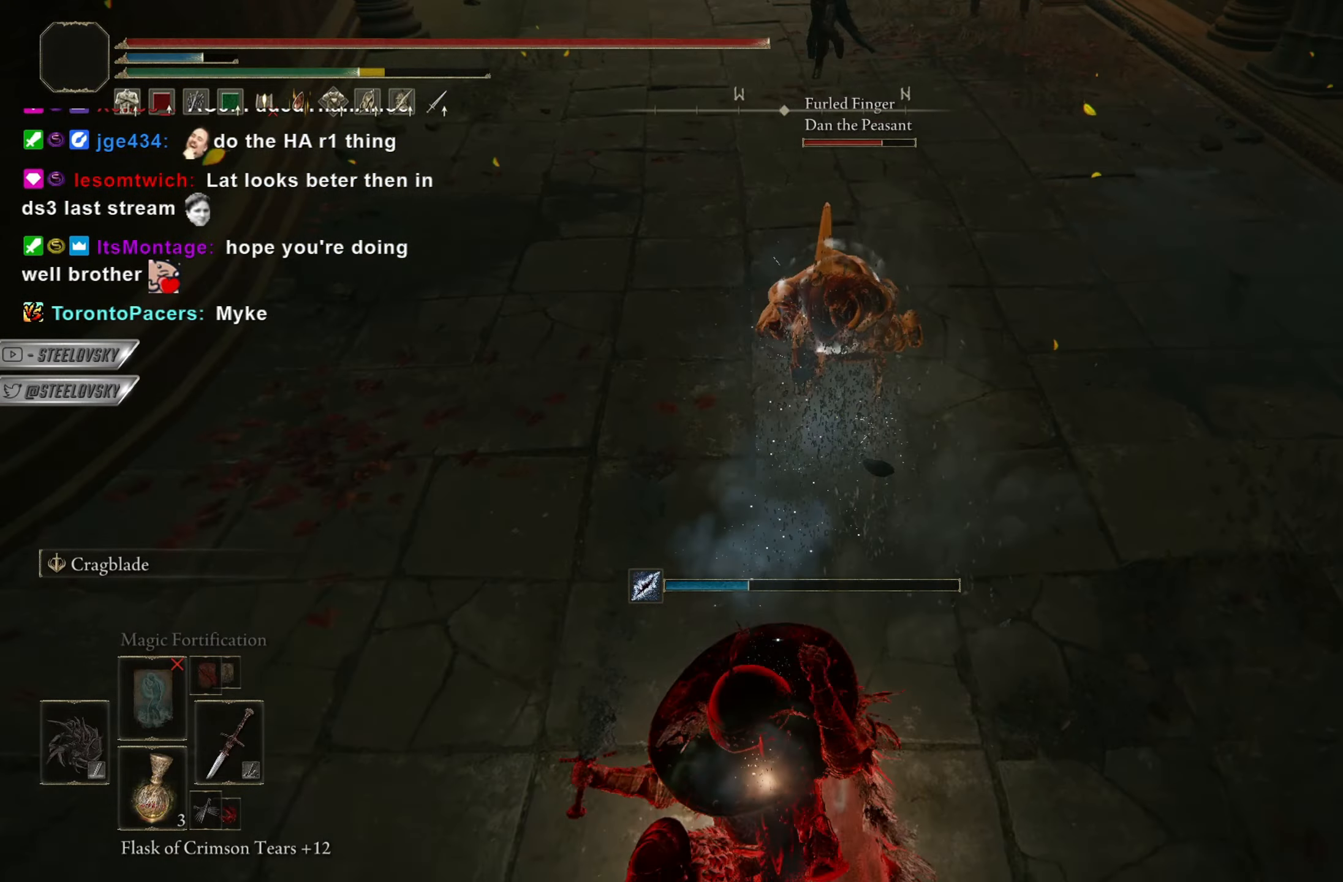
{"buttons": ["CIRCLE", "R2"], "left_stick": "right", "right_stick": "center", "events": [[100, "R3", "up"], [383, "left_stick", "right"], [417, "R2", "down"]]}
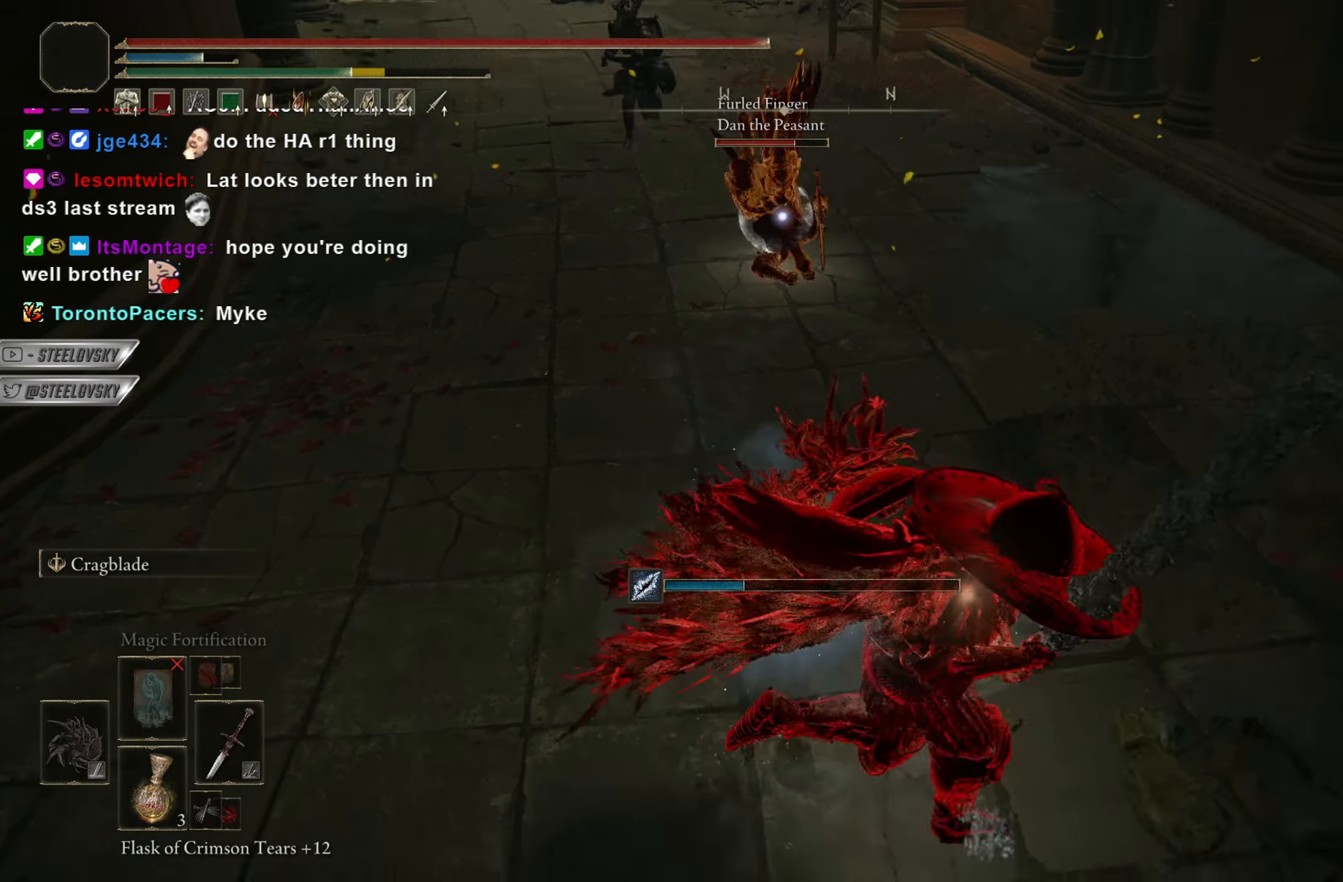
{"buttons": [], "left_stick": "center", "right_stick": "center", "events": [[67, "left_stick", "up"], [100, "R2", "up"], [317, "left_stick", "up-right"], [417, "CIRCLE", "up"], [484, "left_stick", "center"]]}
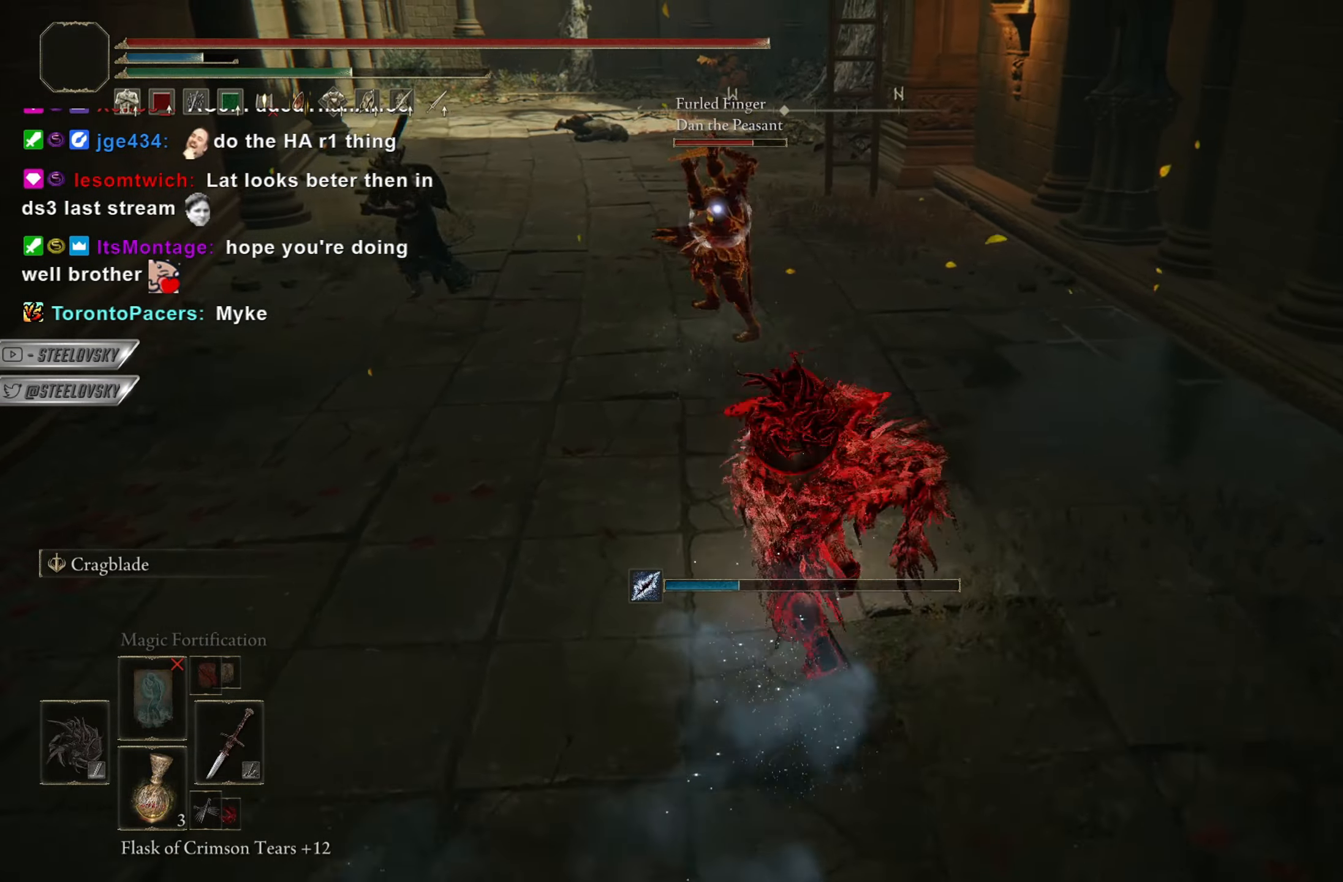
{"buttons": [], "left_stick": "down", "right_stick": "center", "events": [[116, "R3", "down"], [183, "left_stick", "down"], [200, "right_stick", "left"], [216, "R3", "up"], [283, "right_stick", "center"], [433, "CIRCLE", "down"], [500, "CIRCLE", "up"]]}
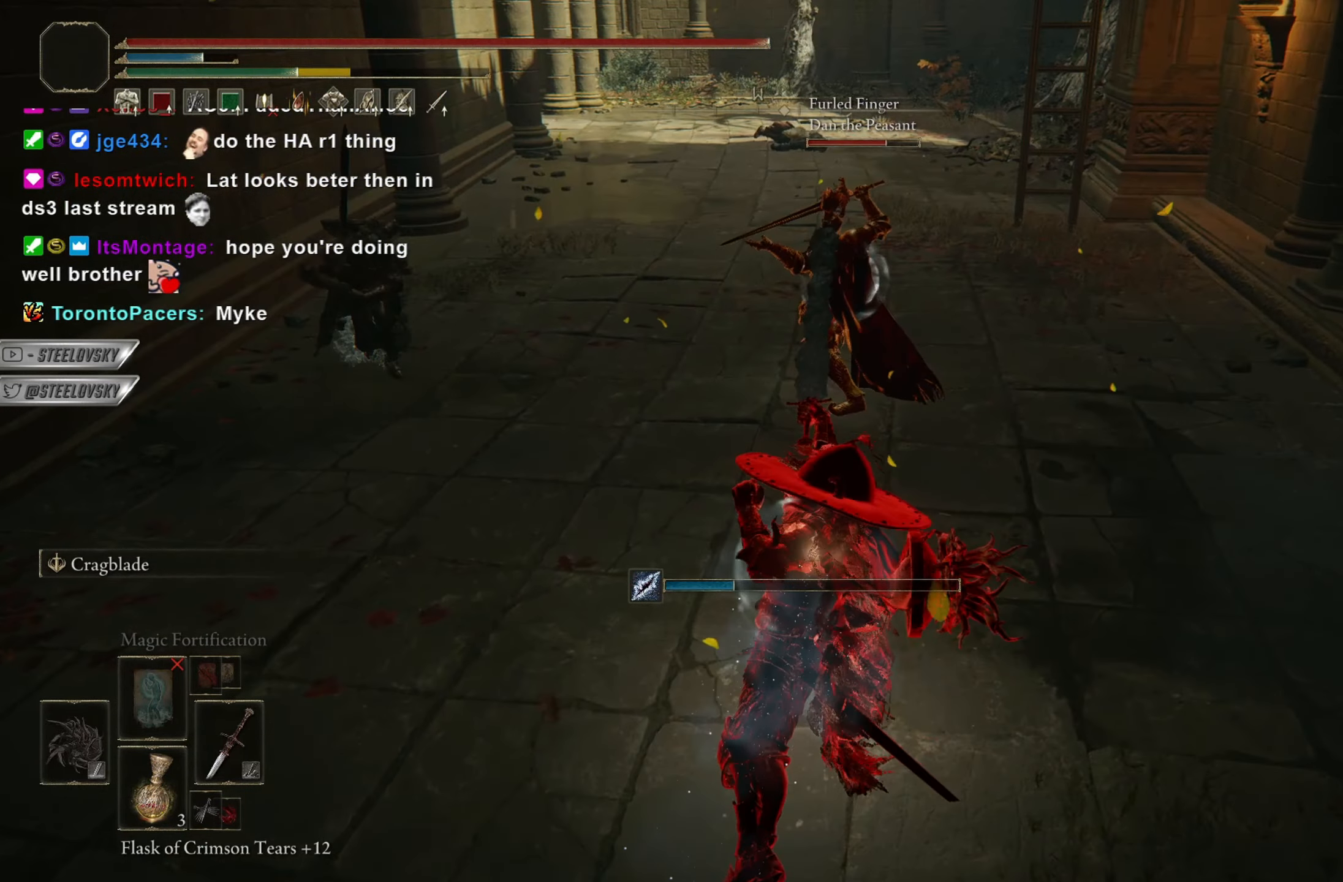
{"buttons": [], "left_stick": "left", "right_stick": "center", "events": [[484, "left_stick", "left"]]}
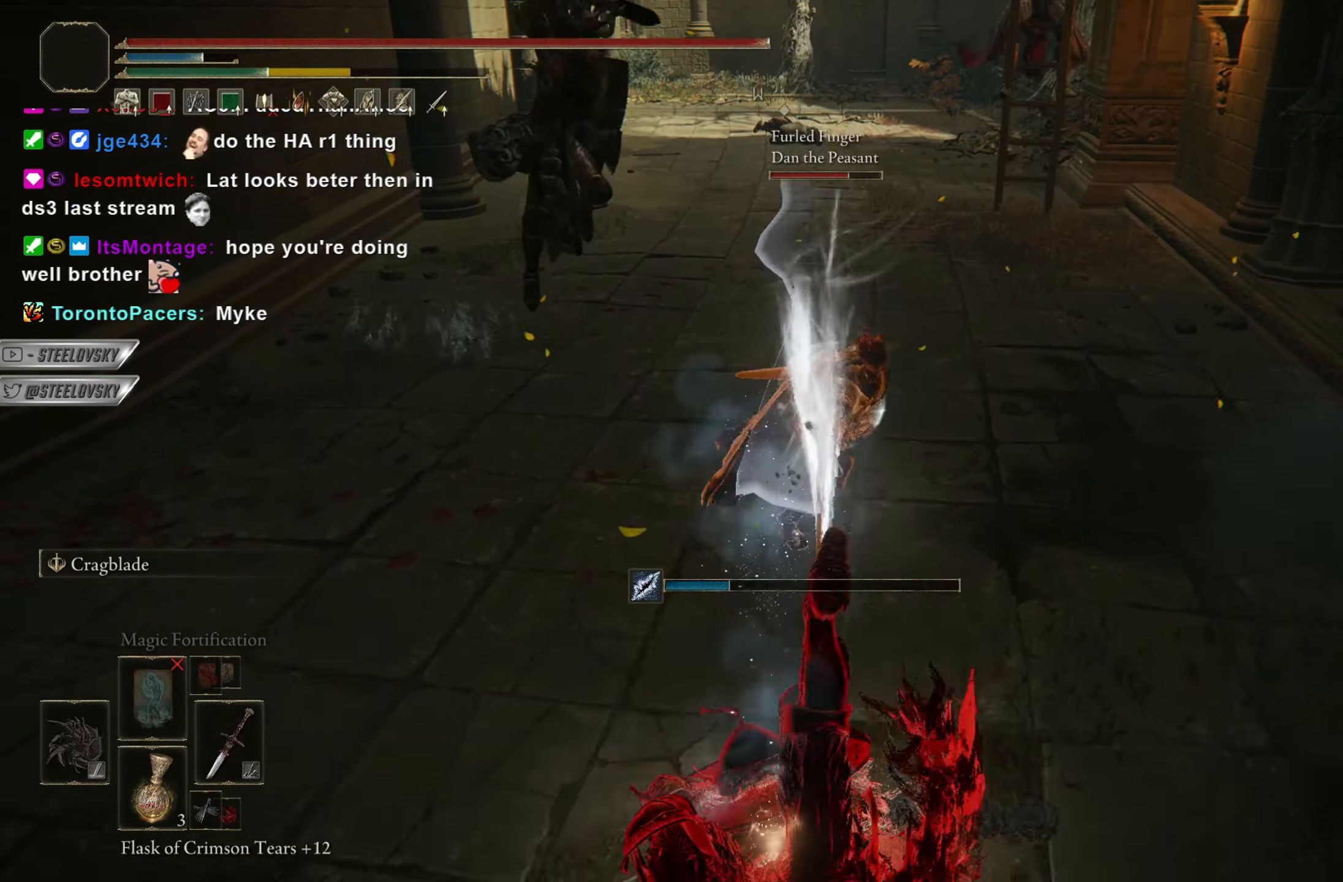
{"buttons": [], "left_stick": "up", "right_stick": "center", "events": [[33, "R1", "down"], [50, "left_stick", "up"], [166, "R1", "up"]]}
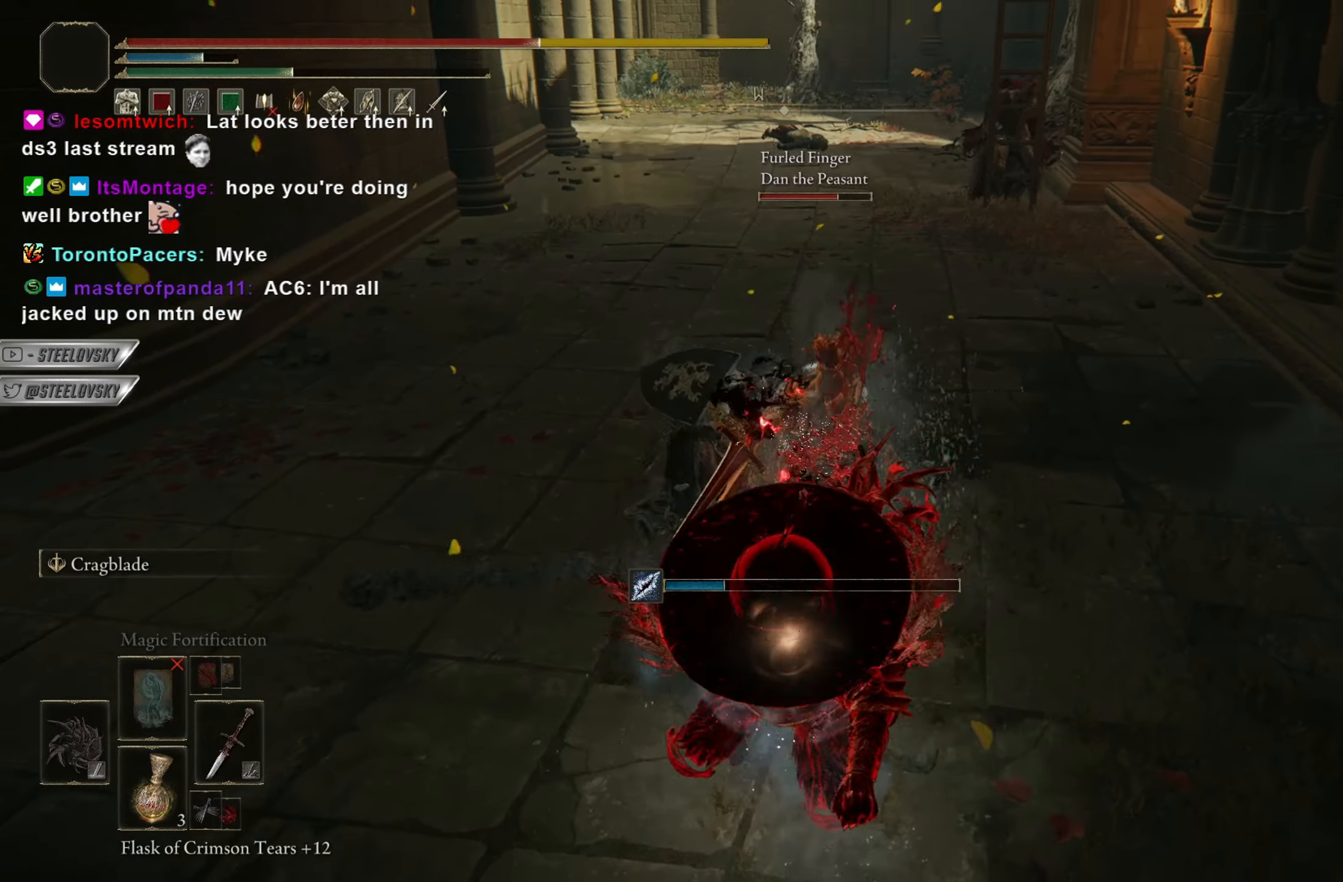
{"buttons": [], "left_stick": "down", "right_stick": "center", "events": [[250, "left_stick", "down"], [417, "CIRCLE", "down"], [501, "CIRCLE", "up"]]}
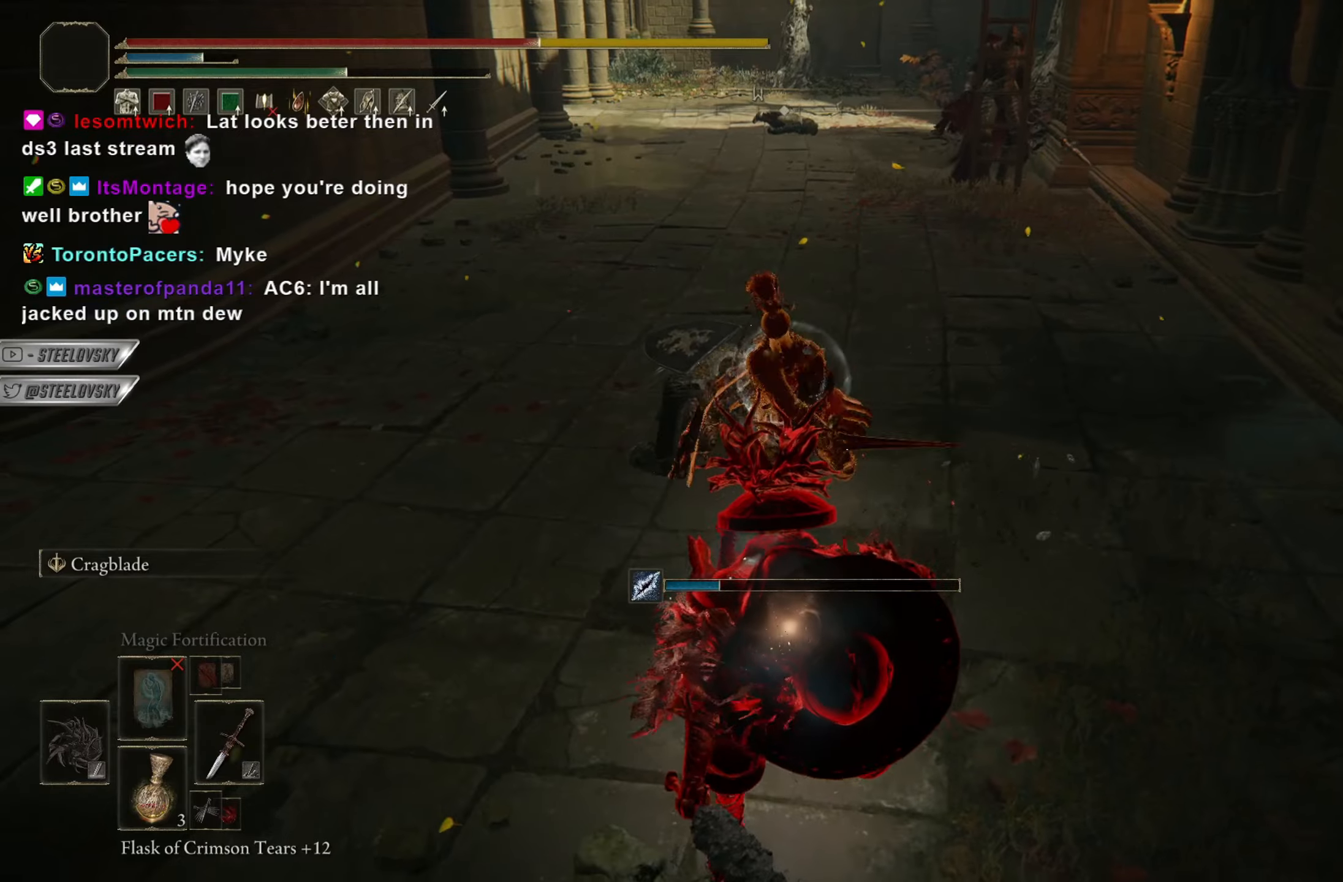
{"buttons": [], "left_stick": "down", "right_stick": "center", "events": []}
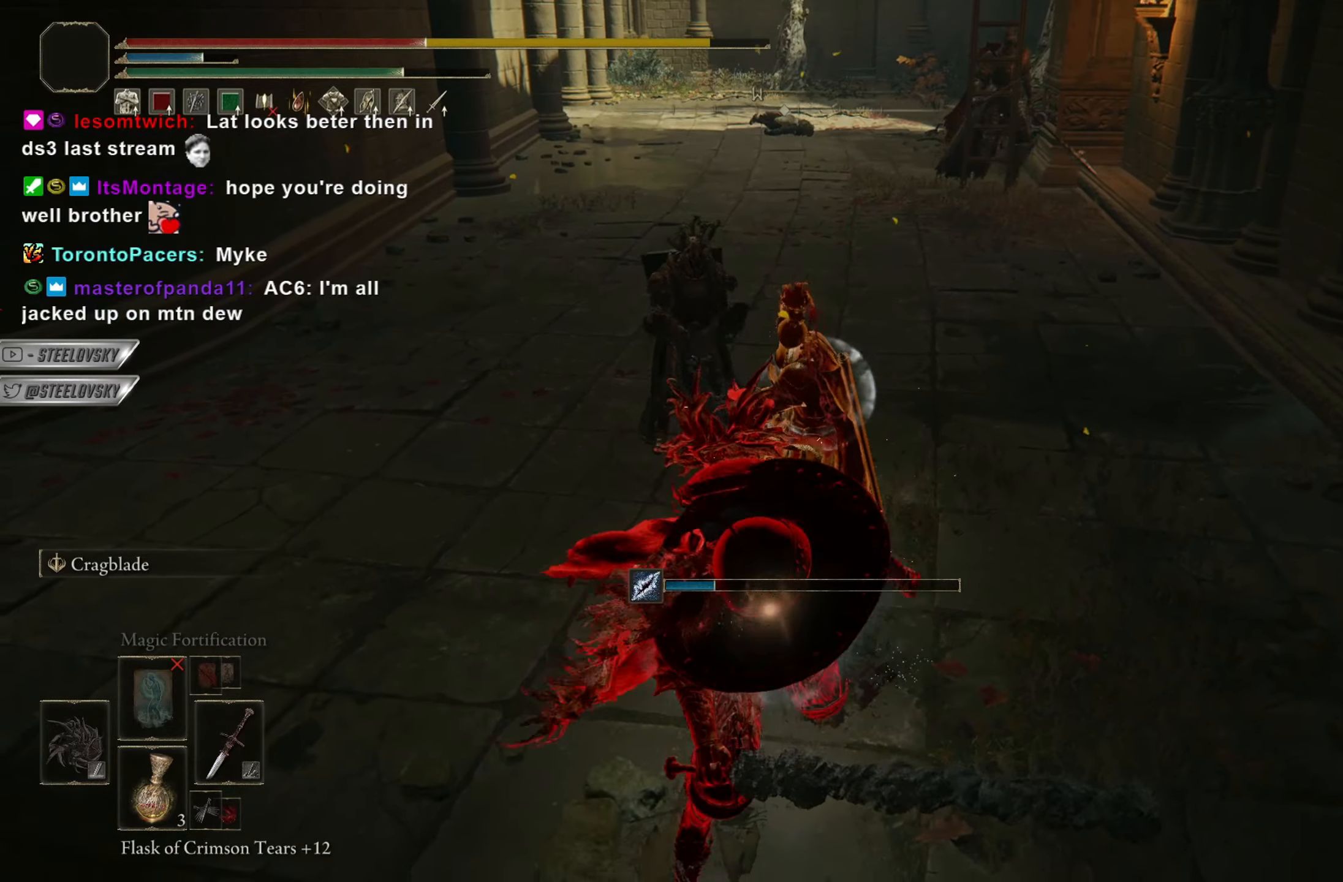
{"buttons": [], "left_stick": "down", "right_stick": "center", "events": []}
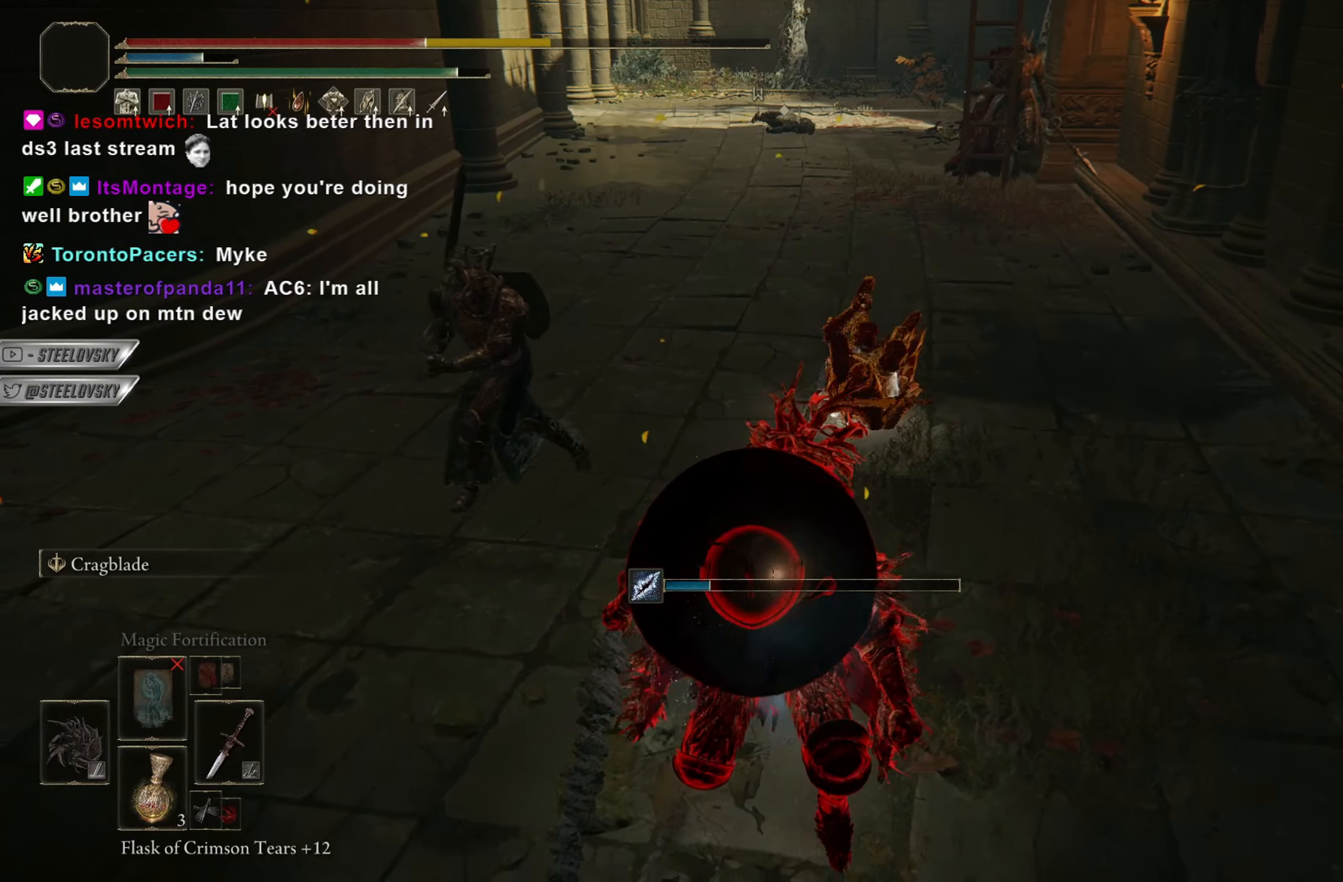
{"buttons": [], "left_stick": "down-left", "right_stick": "center", "events": [[100, "left_stick", "down-left"]]}
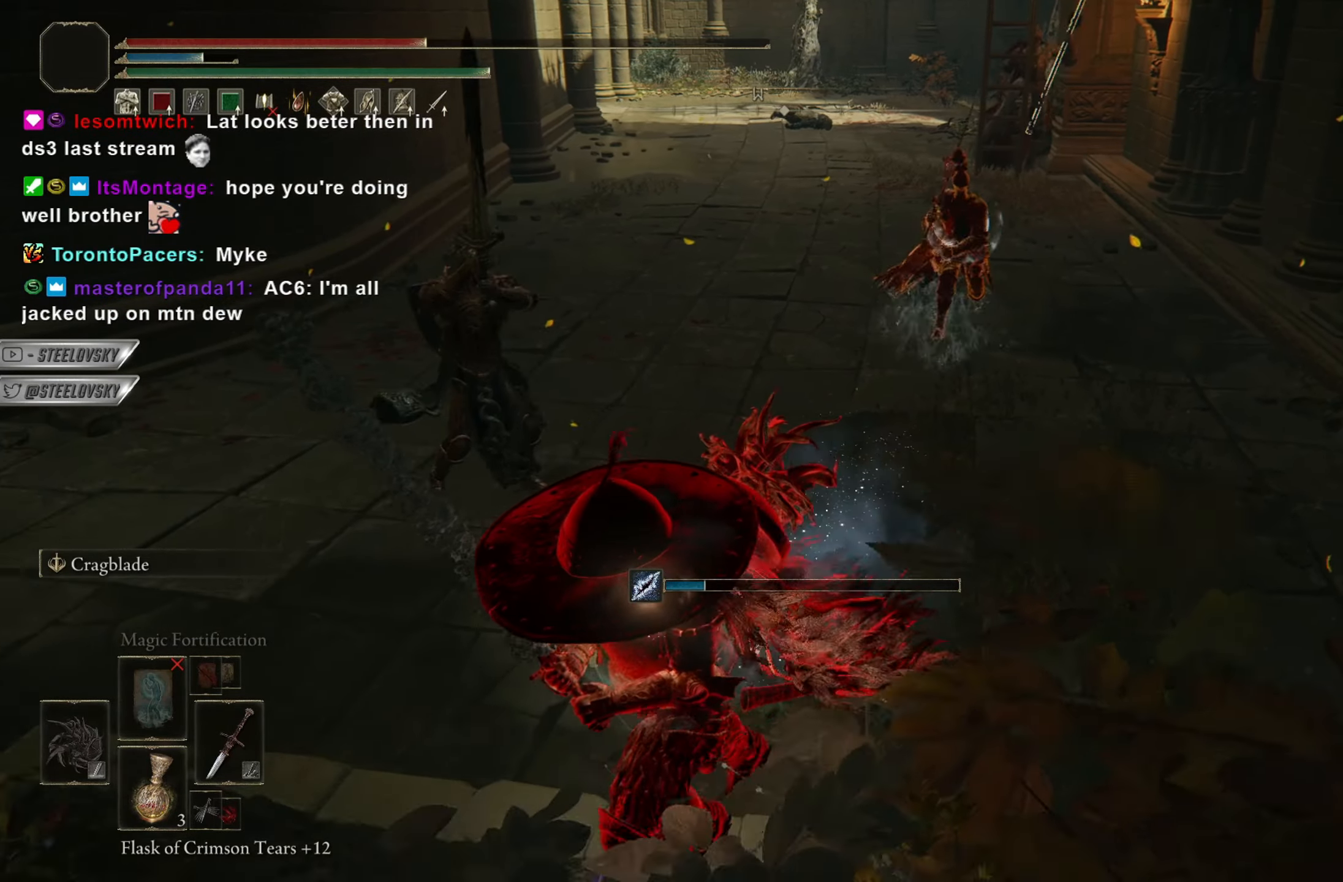
{"buttons": [], "left_stick": "down-left", "right_stick": "center", "events": []}
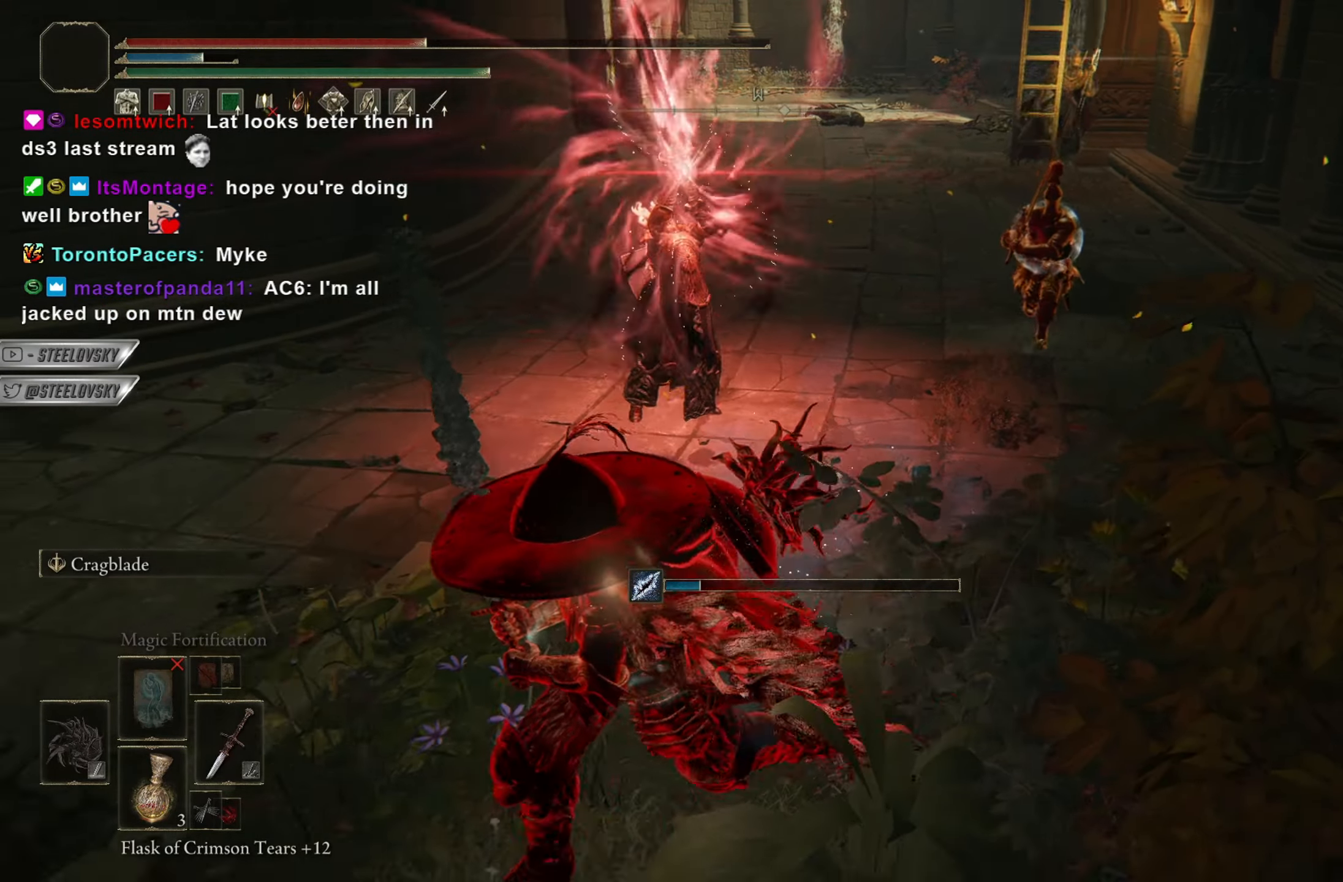
{"buttons": [], "left_stick": "down-left", "right_stick": "right", "events": [[116, "right_stick", "right"], [216, "right_stick", "center"], [233, "CIRCLE", "down"], [350, "CIRCLE", "up"], [450, "right_stick", "right"]]}
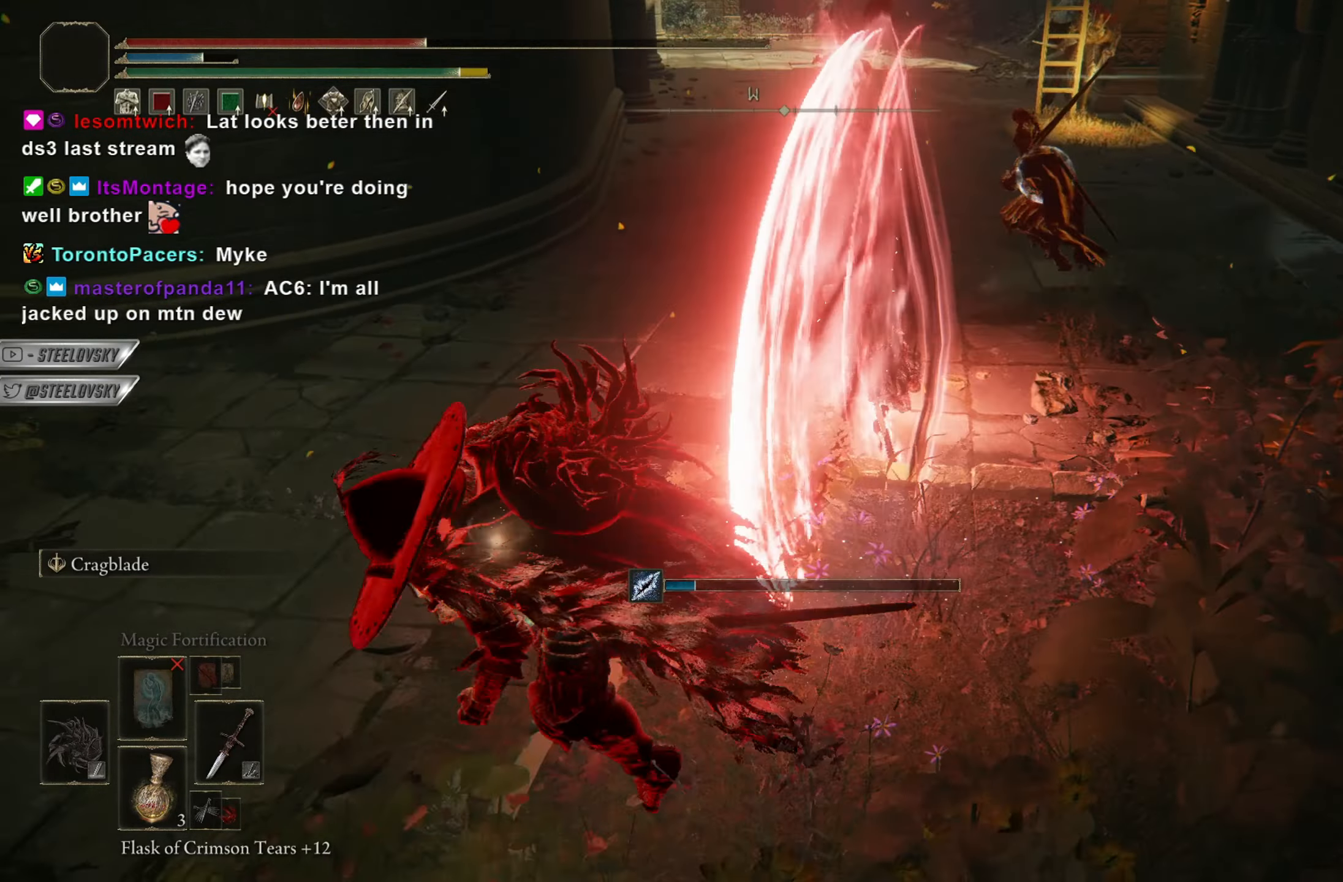
{"buttons": ["CIRCLE"], "left_stick": "down", "right_stick": "right", "events": [[133, "CIRCLE", "down"], [167, "left_stick", "down"]]}
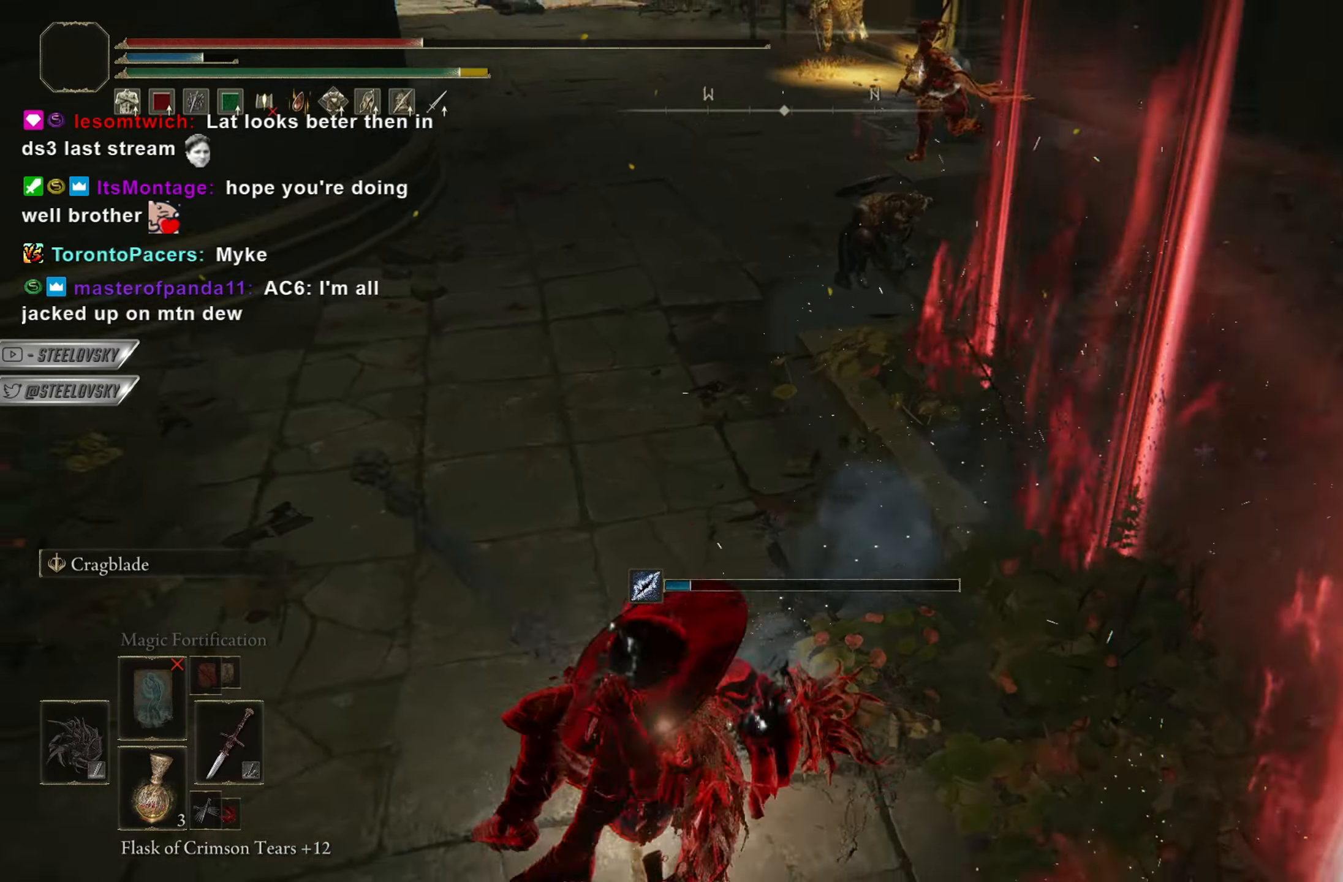
{"buttons": ["CIRCLE"], "left_stick": "right", "right_stick": "right", "events": [[167, "left_stick", "down-right"], [200, "right_stick", "center"], [367, "right_stick", "right"], [450, "left_stick", "right"]]}
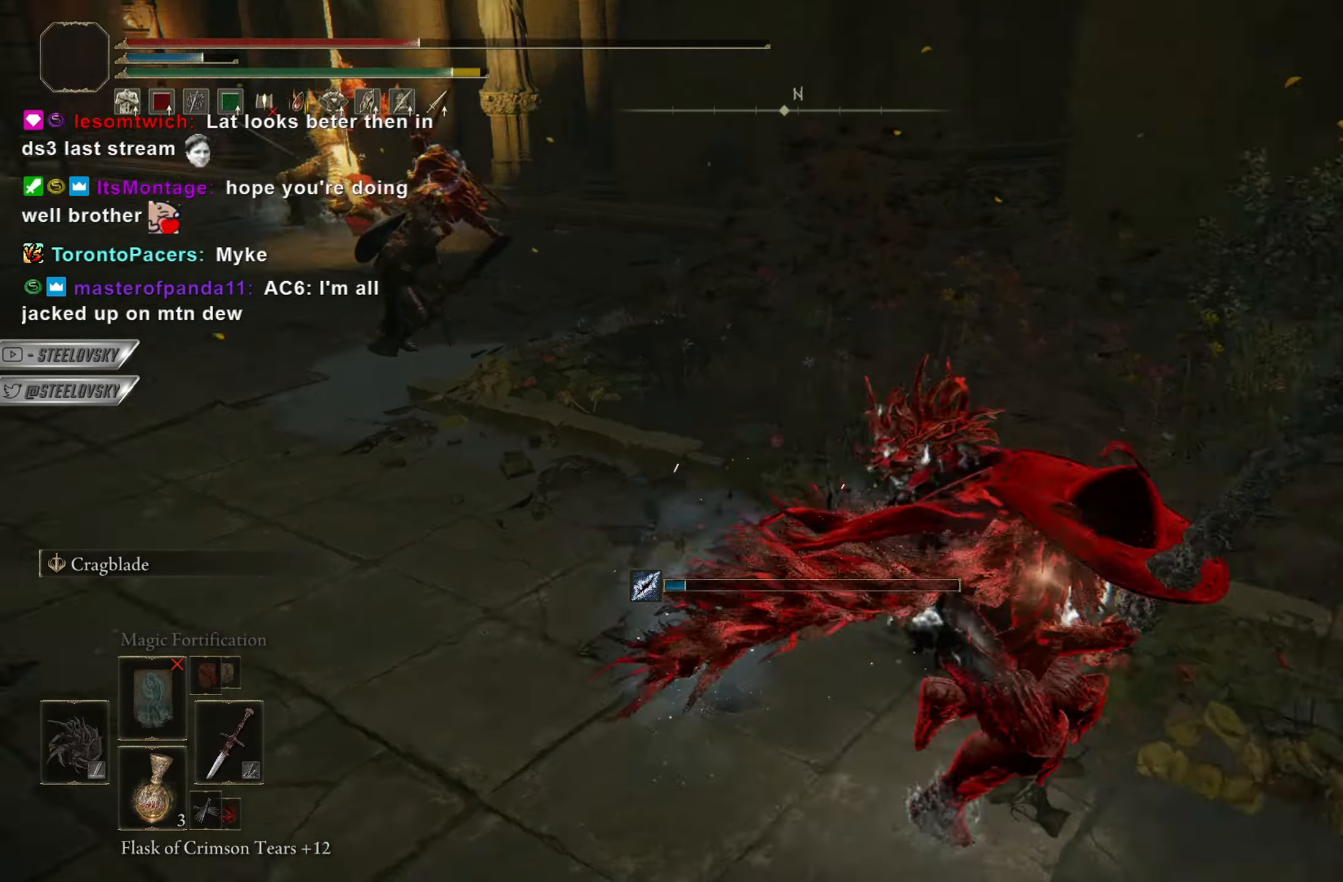
{"buttons": ["CIRCLE", "L1"], "left_stick": "up", "right_stick": "down-left", "events": [[100, "left_stick", "up-right"], [251, "right_stick", "center"], [267, "left_stick", "up"], [501, "L1", "down"], [501, "right_stick", "down-left"]]}
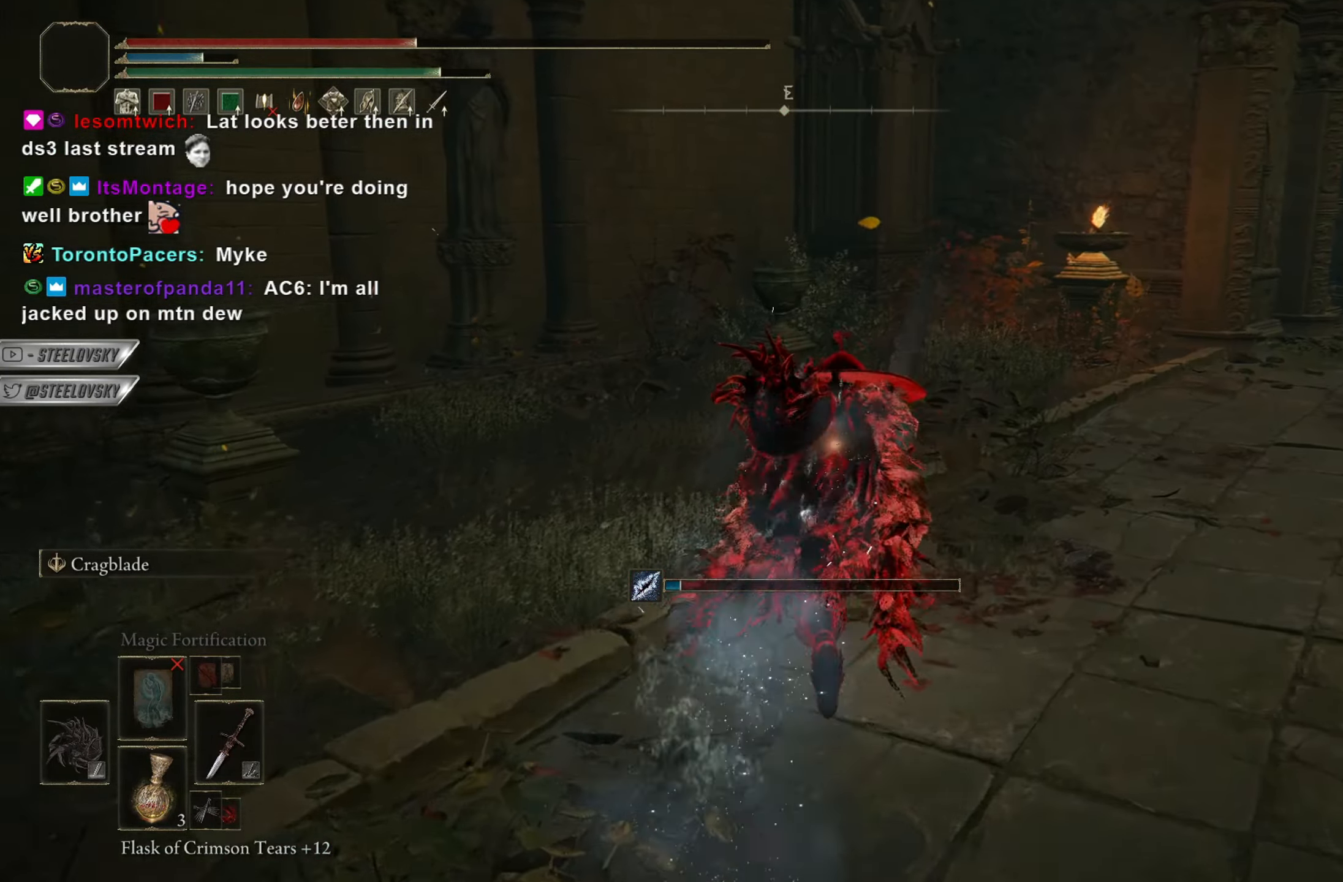
{"buttons": ["CIRCLE"], "left_stick": "down", "right_stick": "center", "events": [[83, "left_stick", "up-right"], [267, "L1", "up"], [283, "left_stick", "down-right"], [450, "left_stick", "down"], [450, "right_stick", "center"]]}